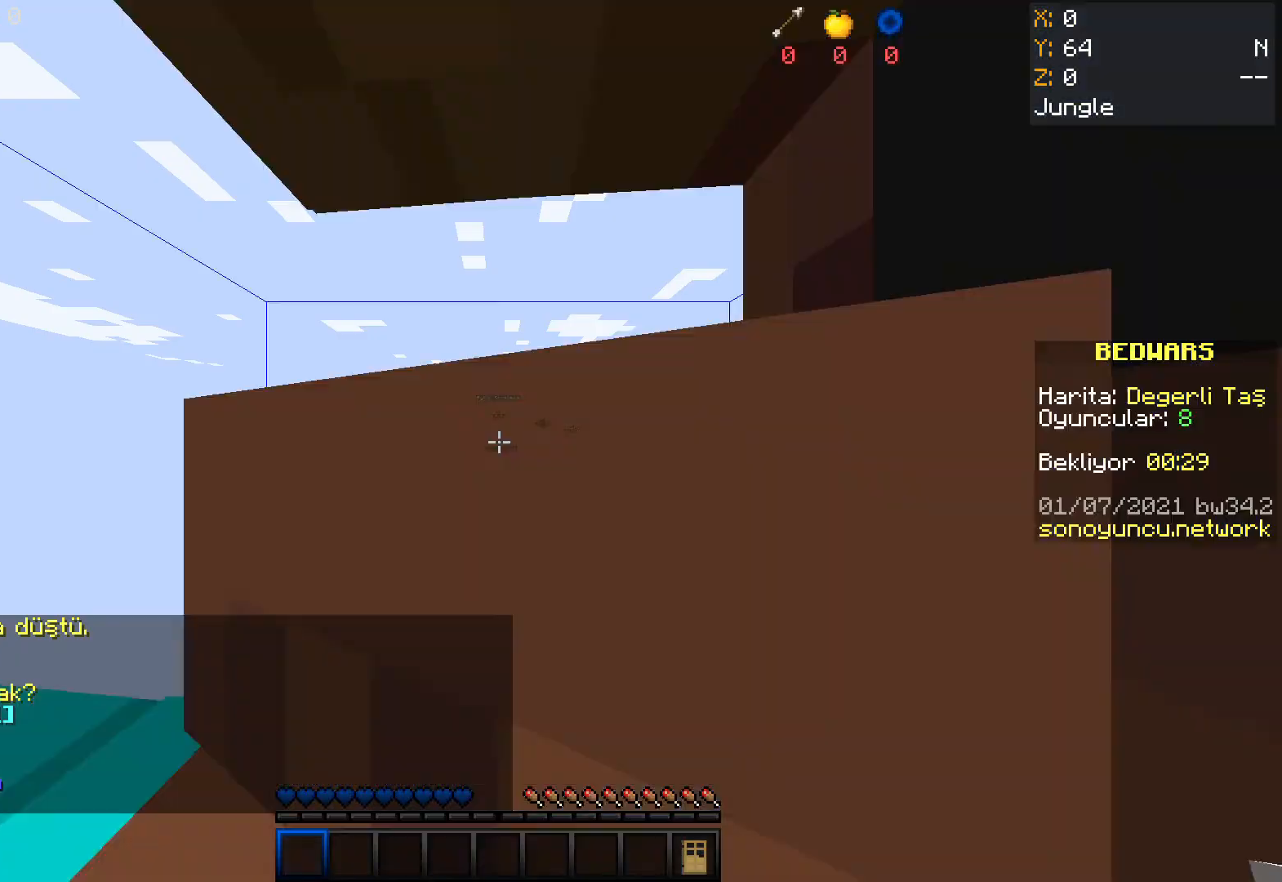
Gameplay with keyboard and mouse; each line is a JSON object with the keys and mouse buttons held at the frame after it. "events" lists presses ("down") and releases ("up") of "a", "d", "s", "space", "w", "mouse_left" and "mouse_right" between this image and that frame as [ms after this image, input, new state], when the widget could be followed in between. "mouse_left", "mouse_right" = the "left", "right" buttons of the "mouse" list. No other keys are recorded. Fast repeated clicks can show as one long hold. Mouse movement is not recorded.
{"keys": ["w"], "mouse": [], "events": [[267, "w", "down"]]}
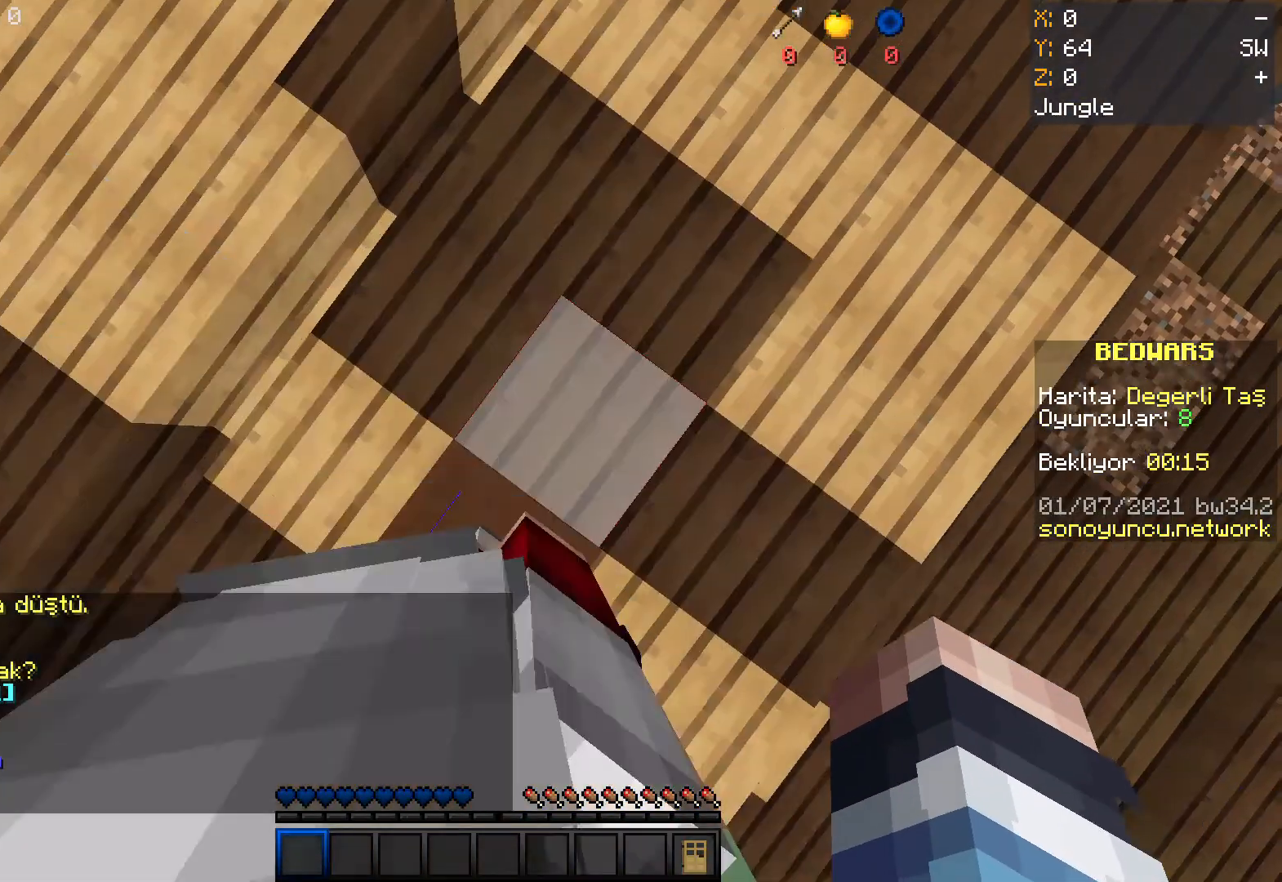
{"keys": ["w"], "mouse": ["right"], "events": [[34, "w", "up"], [134, "w", "down"], [201, "mouse_left", "down"], [367, "mouse_left", "up"], [434, "mouse_right", "down"]]}
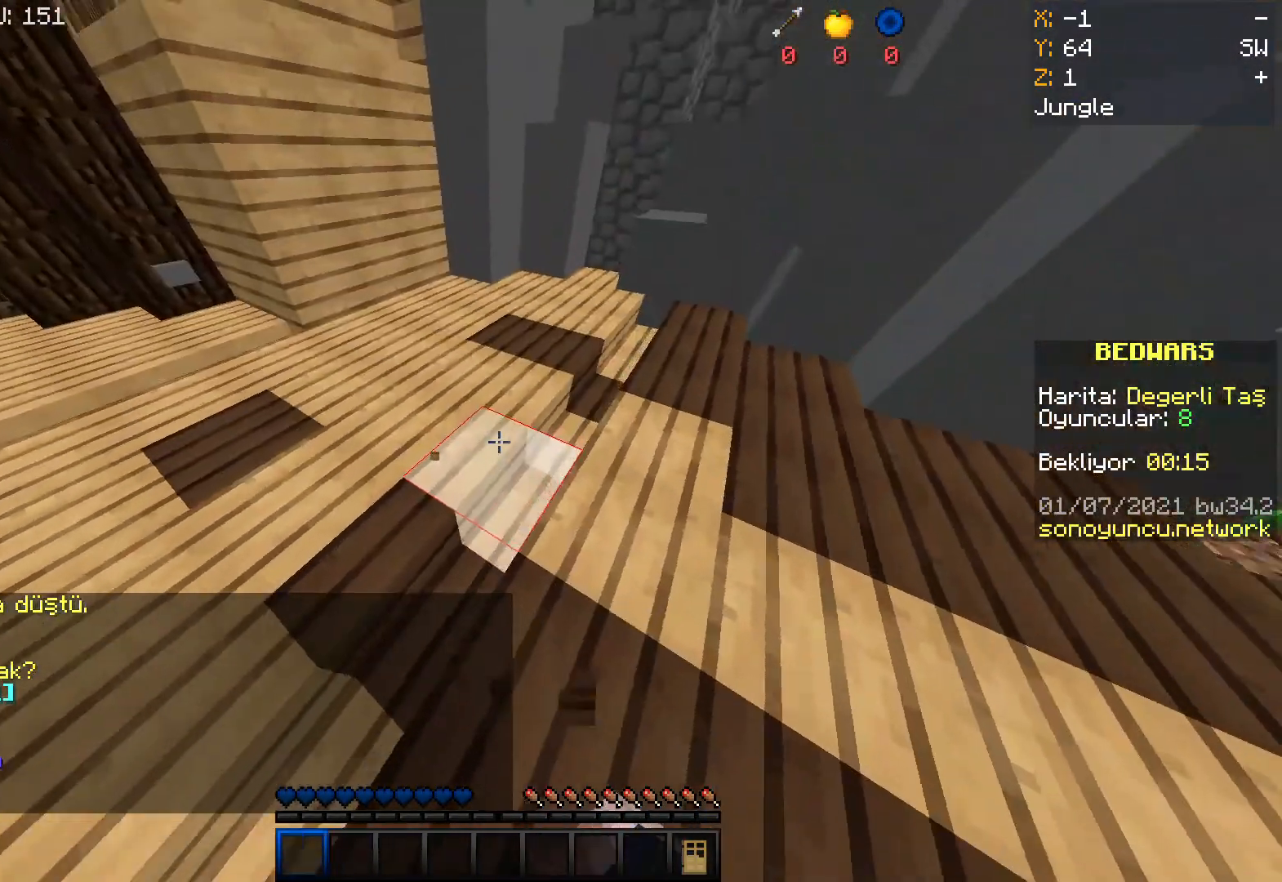
{"keys": ["space", "w"], "mouse": ["left", "right"], "events": [[67, "mouse_right", "up"], [167, "space", "down"], [500, "mouse_left", "down"], [500, "mouse_right", "down"]]}
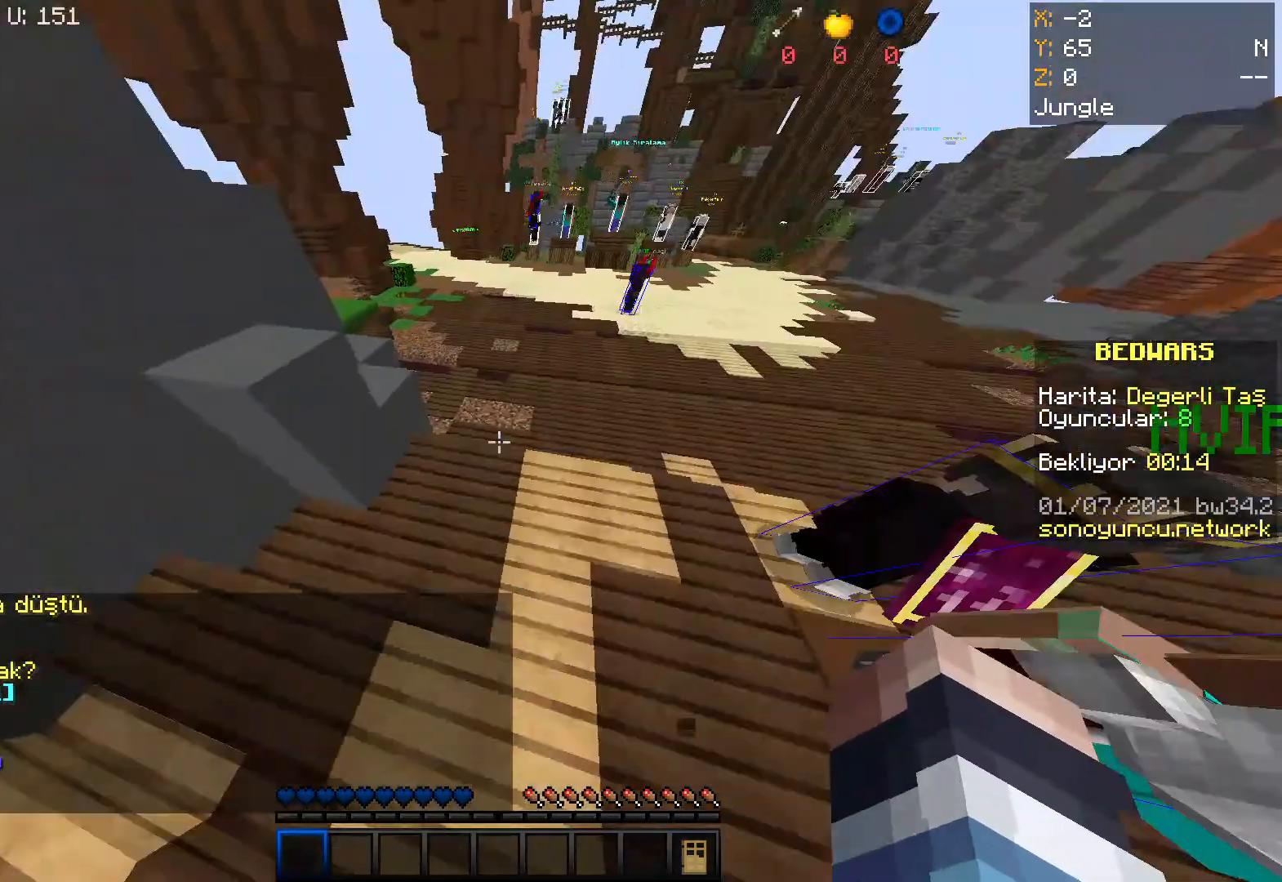
{"keys": ["space", "w"], "mouse": ["right"], "events": [[67, "mouse_right", "up"], [167, "mouse_left", "up"], [234, "mouse_right", "down"], [301, "mouse_right", "up"], [368, "mouse_left", "down"], [501, "mouse_left", "up"], [501, "mouse_right", "down"]]}
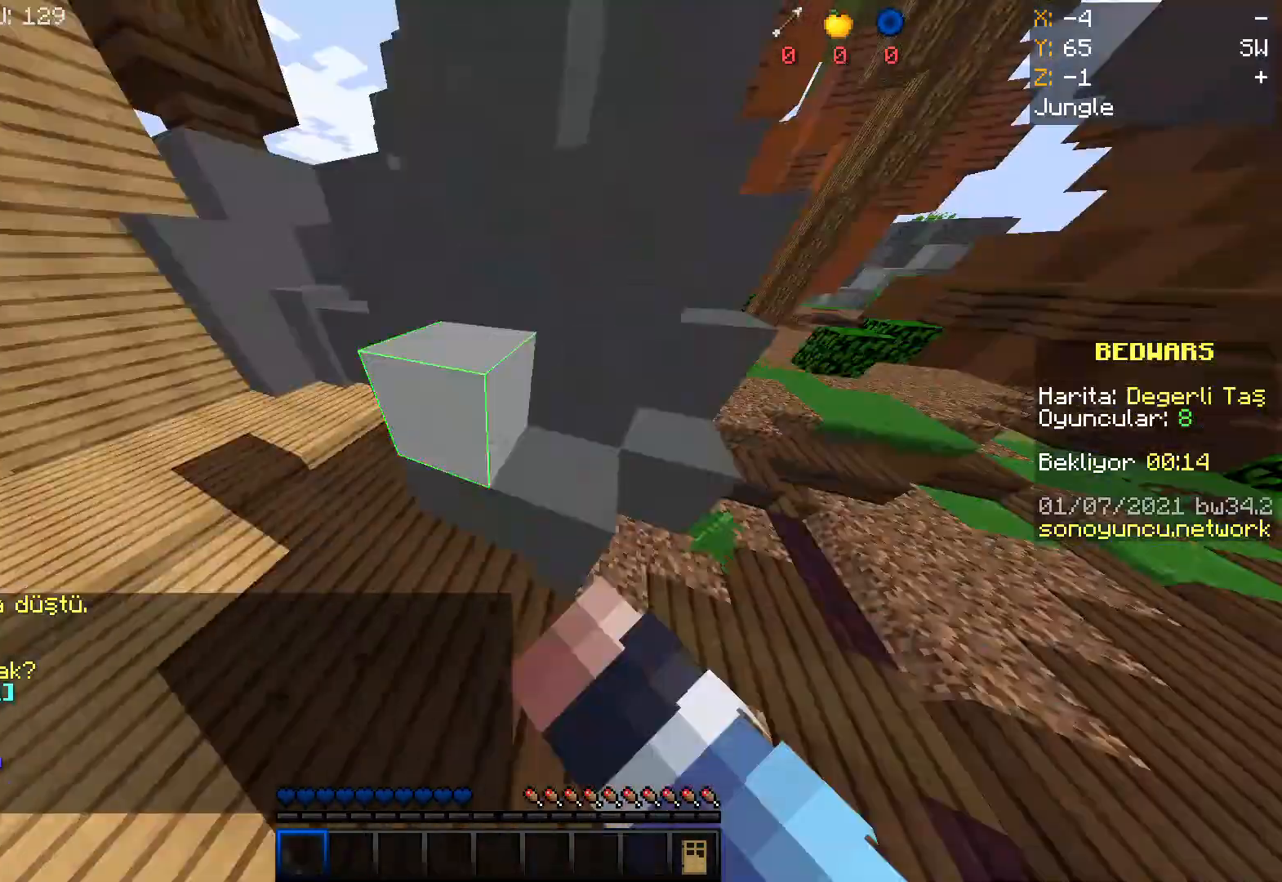
{"keys": ["space", "w"], "mouse": ["left"], "events": [[167, "mouse_left", "down"], [167, "mouse_right", "up"], [267, "mouse_left", "up"], [267, "mouse_right", "down"], [434, "mouse_left", "down"], [434, "mouse_right", "up"]]}
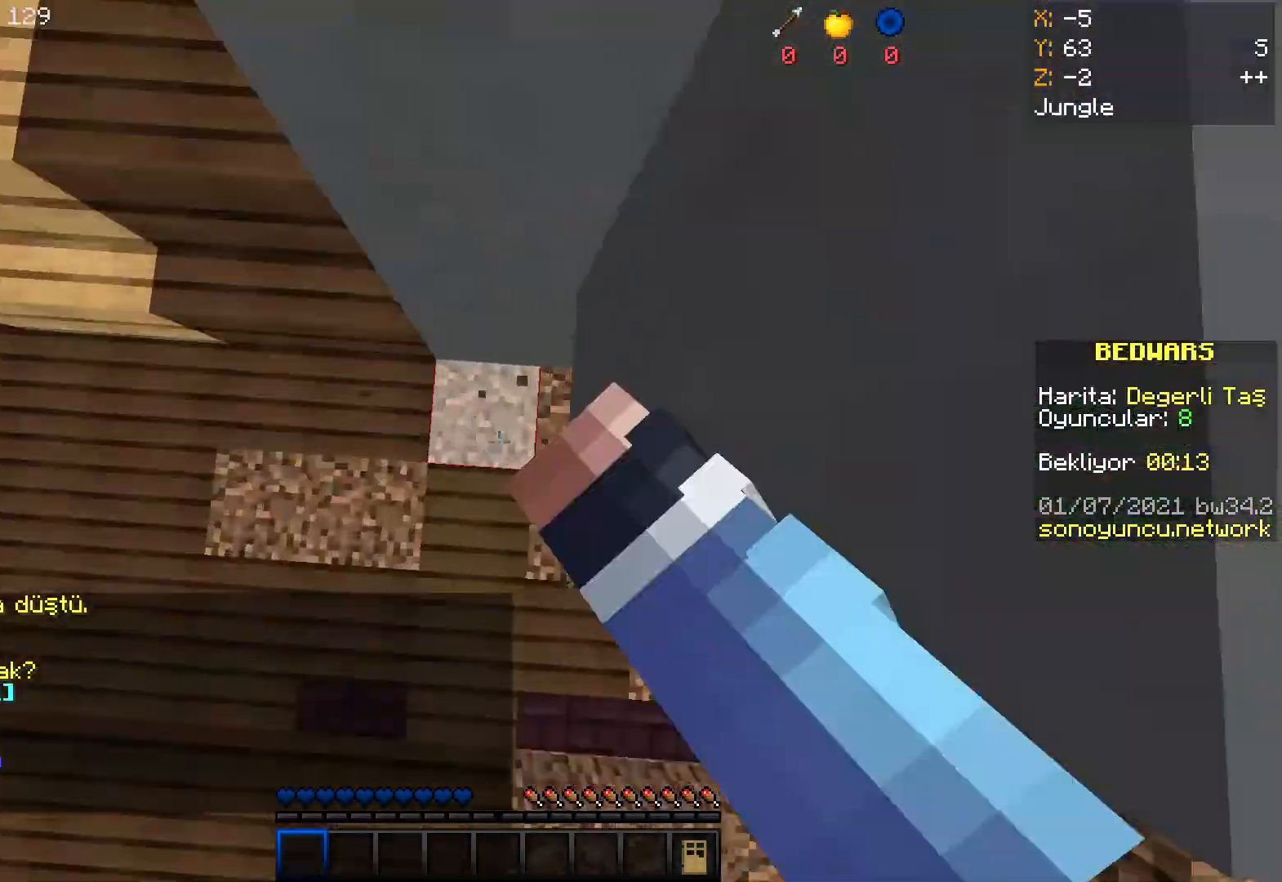
{"keys": ["space", "w"], "mouse": [], "events": [[67, "mouse_left", "up"], [101, "mouse_right", "down"], [201, "mouse_right", "up"], [234, "mouse_left", "down"], [334, "mouse_left", "up"]]}
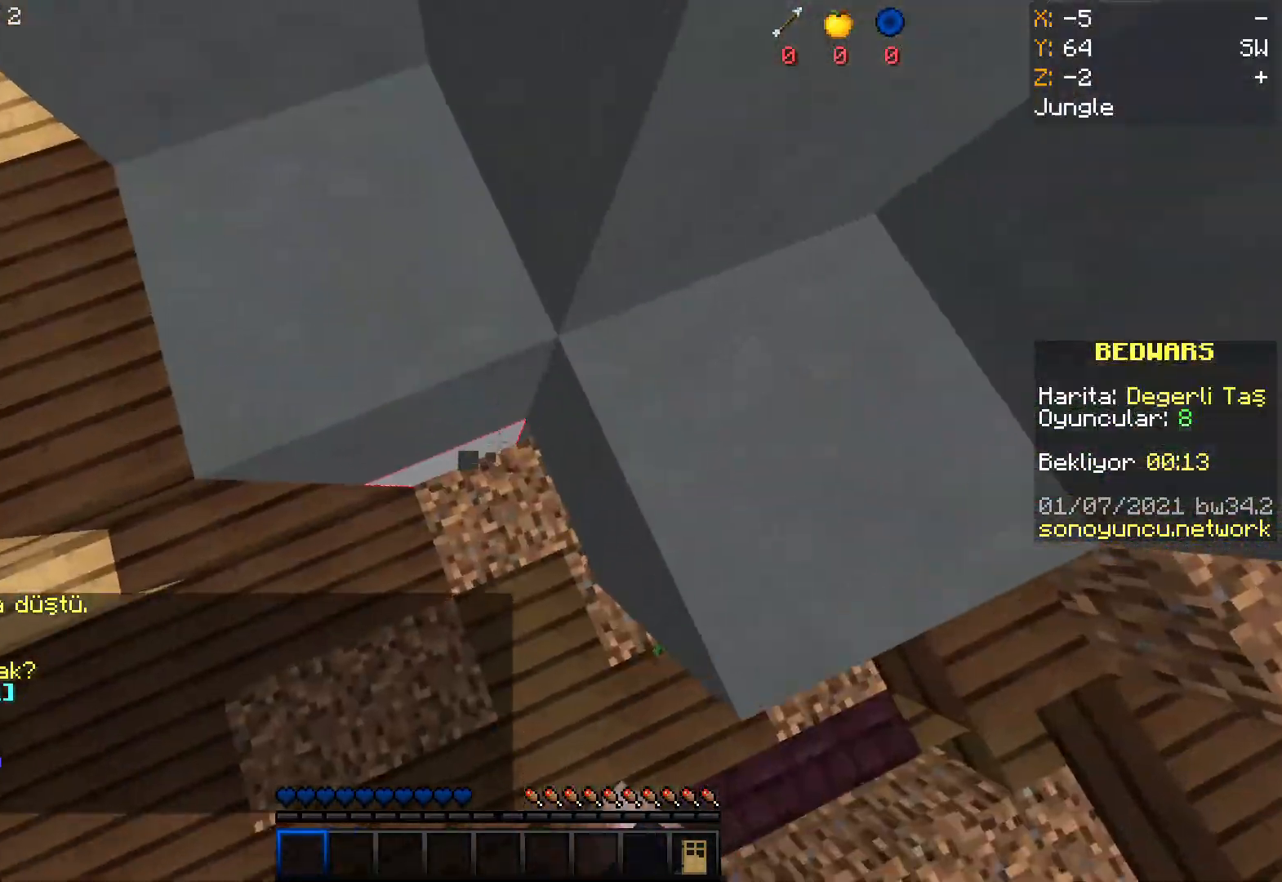
{"keys": ["space", "w"], "mouse": ["right"], "events": [[500, "mouse_right", "down"]]}
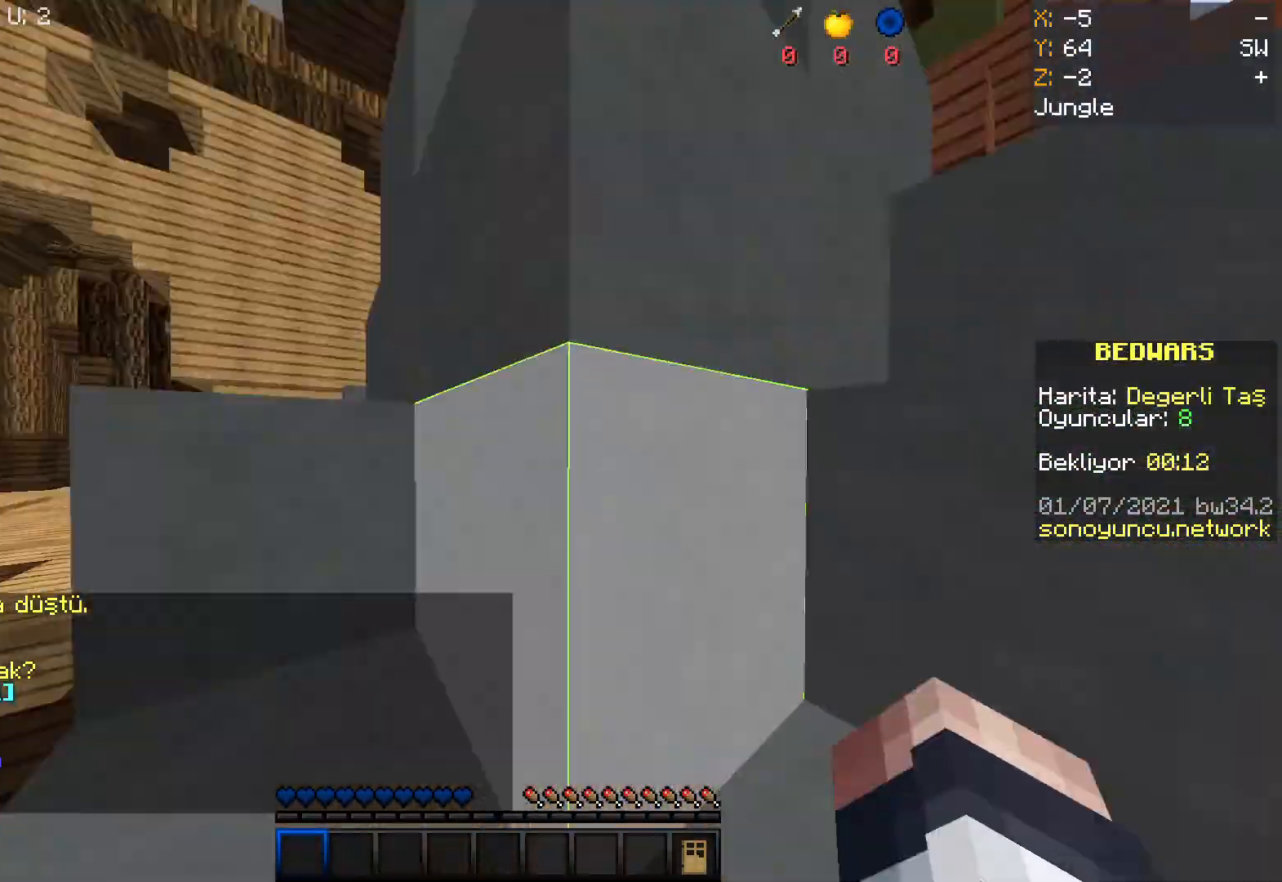
{"keys": ["space", "w"], "mouse": [], "events": [[67, "mouse_right", "up"]]}
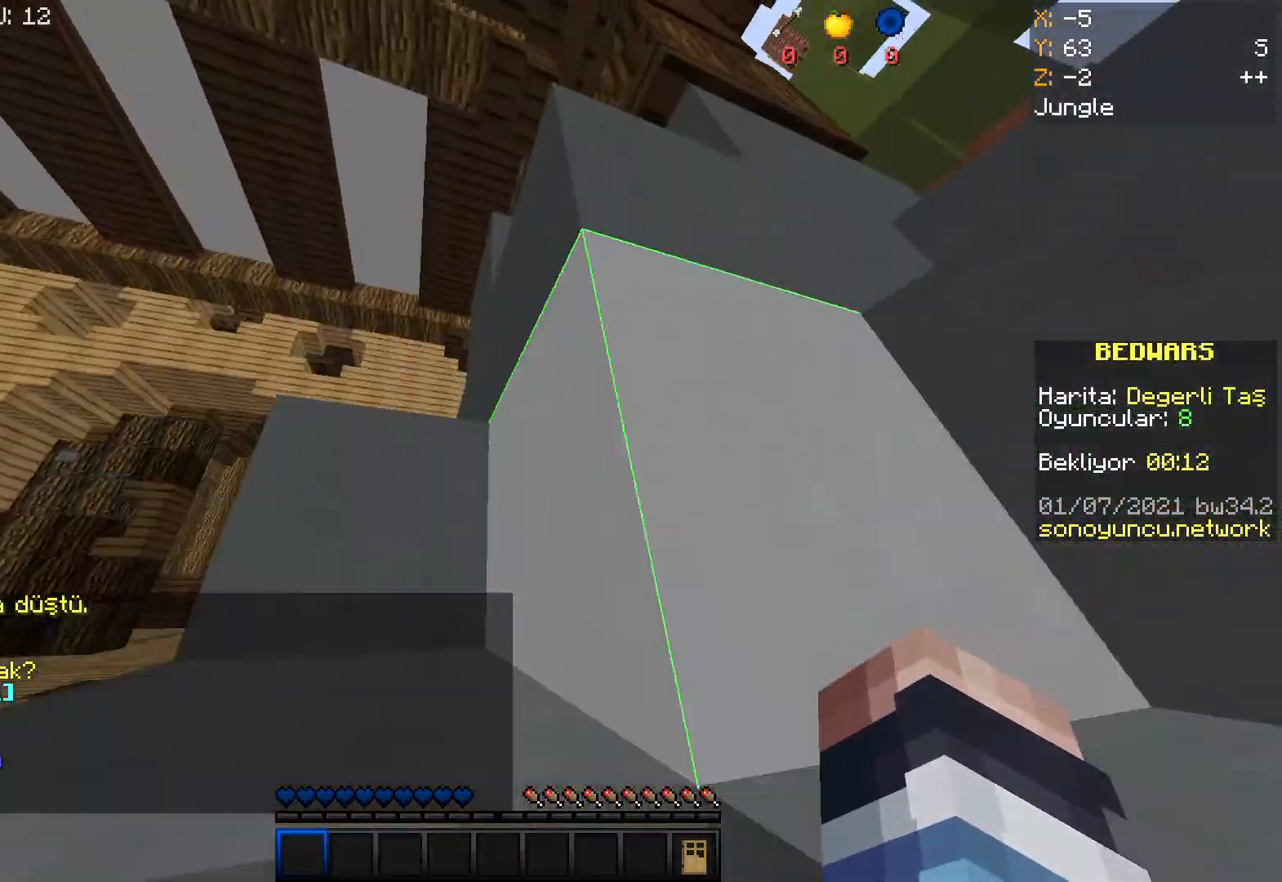
{"keys": ["a"], "mouse": [], "events": [[33, "space", "up"], [367, "a", "down"], [500, "w", "up"]]}
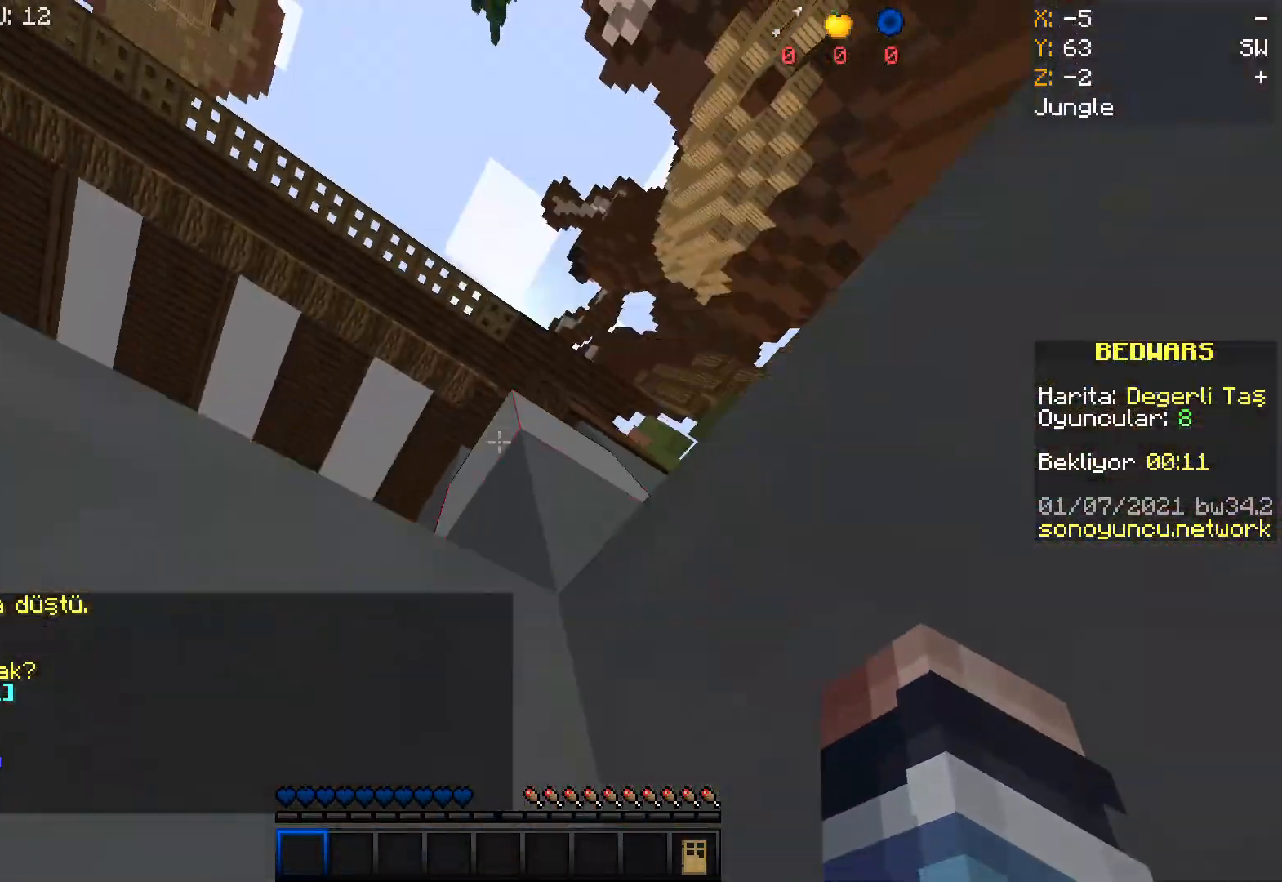
{"keys": ["a"], "mouse": [], "events": []}
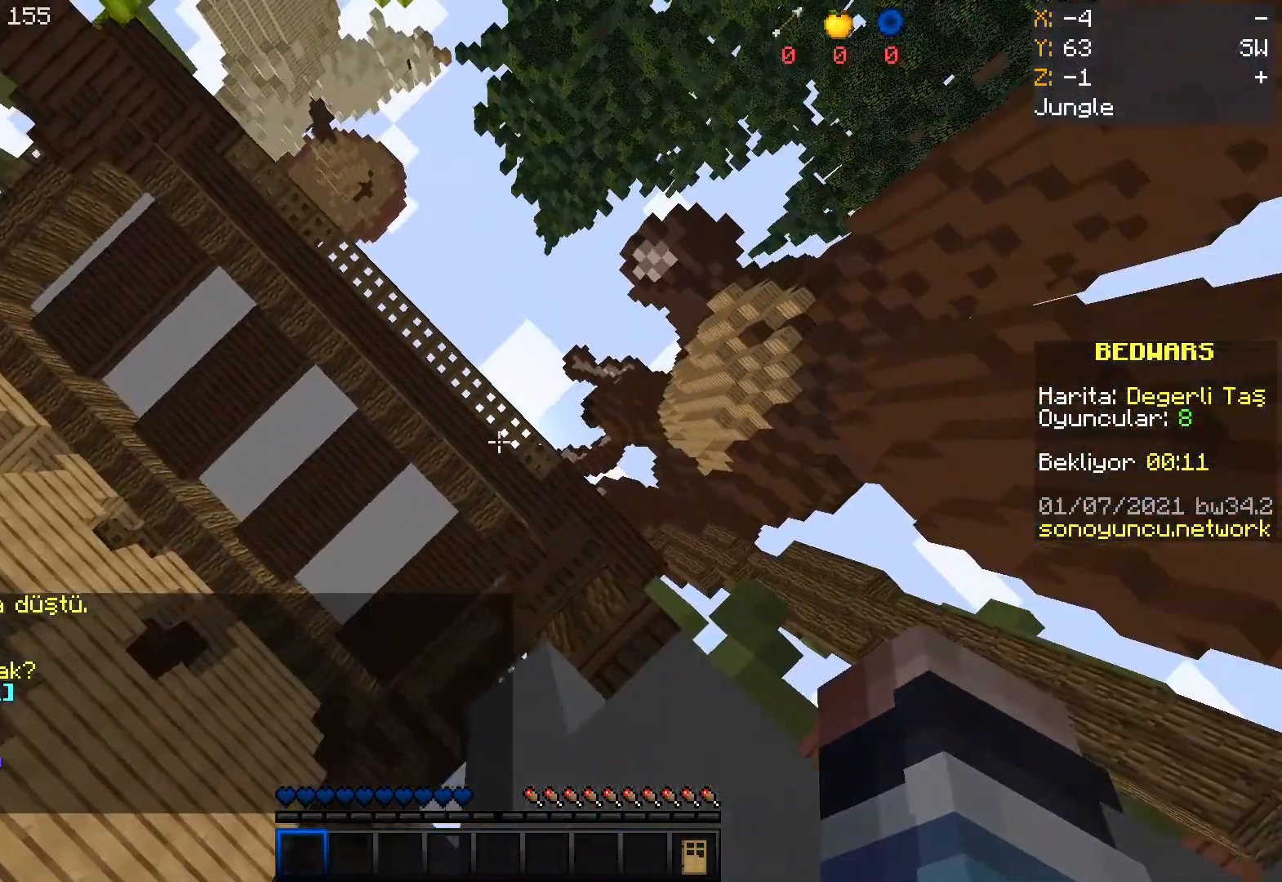
{"keys": [], "mouse": [], "events": [[400, "a", "up"]]}
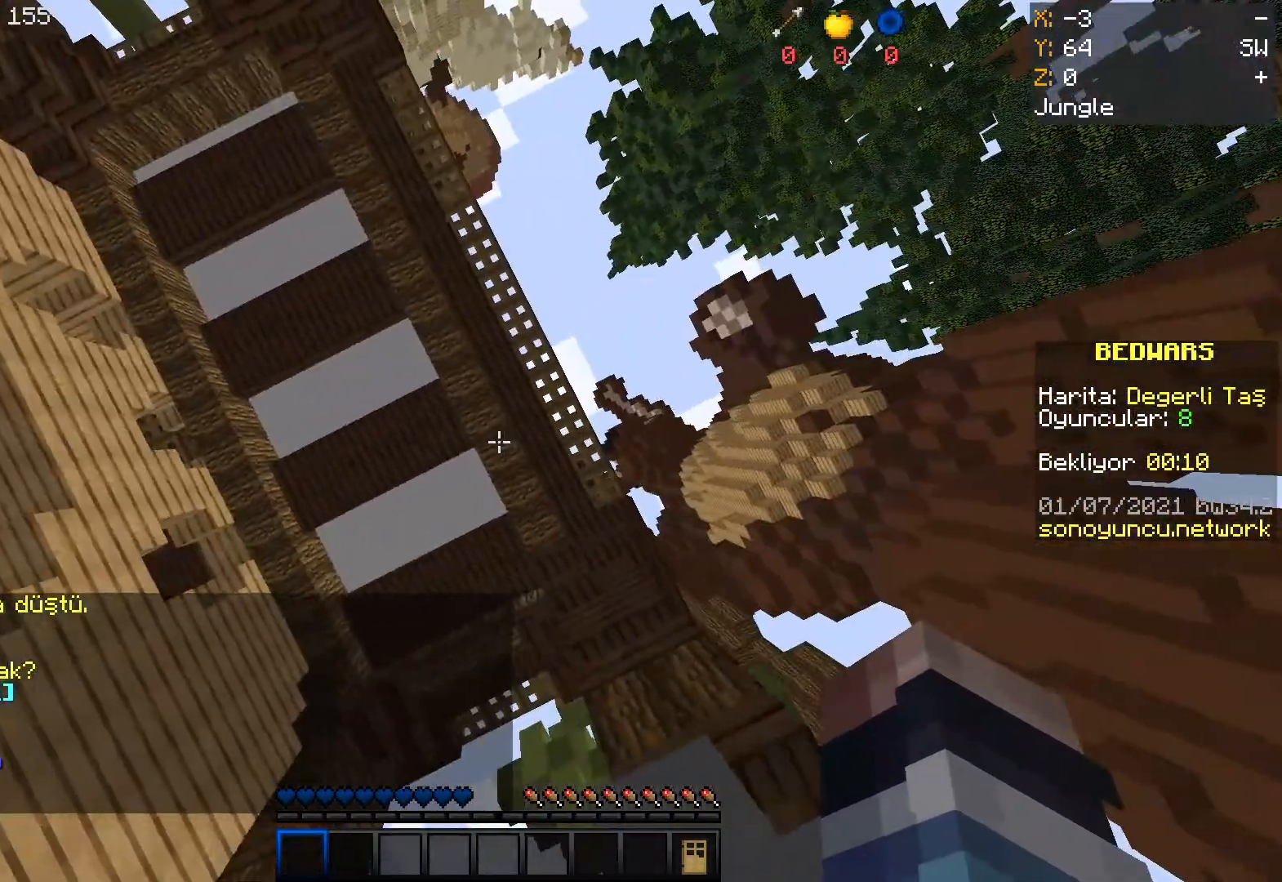
{"keys": ["w"], "mouse": [], "events": [[67, "w", "down"], [201, "w", "up"], [301, "w", "down"]]}
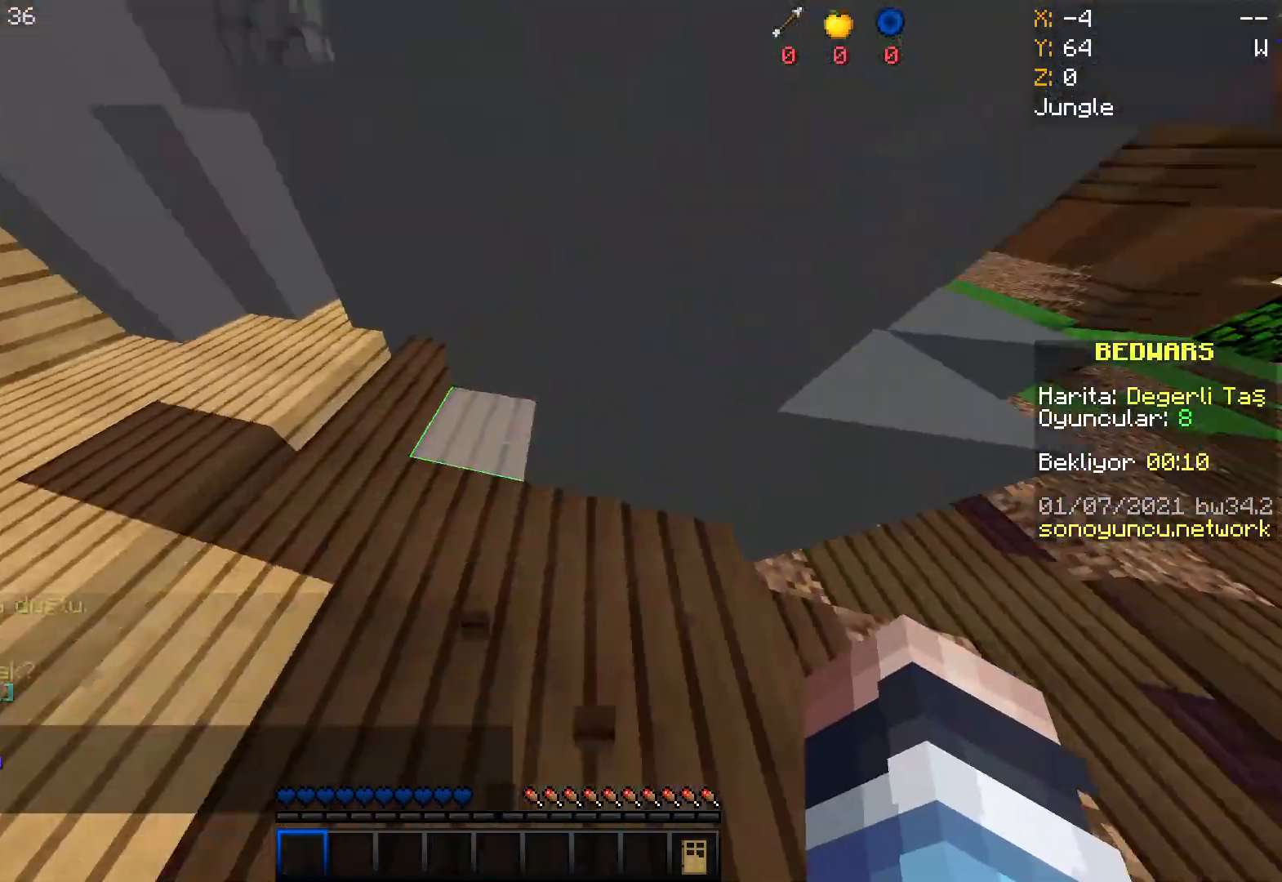
{"keys": ["space", "w"], "mouse": ["left", "right"], "events": [[133, "space", "down"], [400, "mouse_left", "down"], [400, "mouse_right", "down"]]}
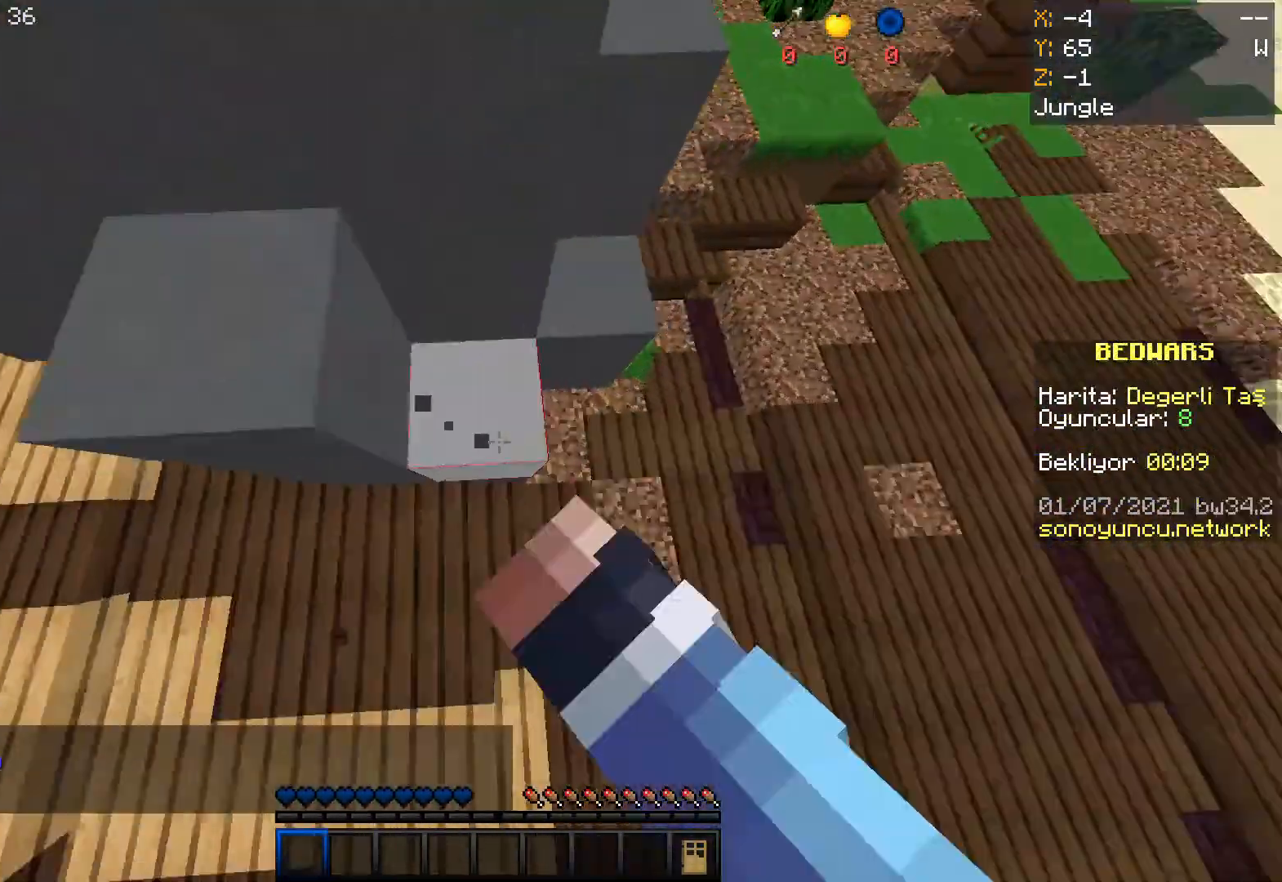
{"keys": ["space", "w"], "mouse": ["left"], "events": [[34, "mouse_left", "up"], [134, "mouse_left", "down"], [134, "mouse_right", "up"], [301, "mouse_left", "up"], [434, "mouse_left", "down"]]}
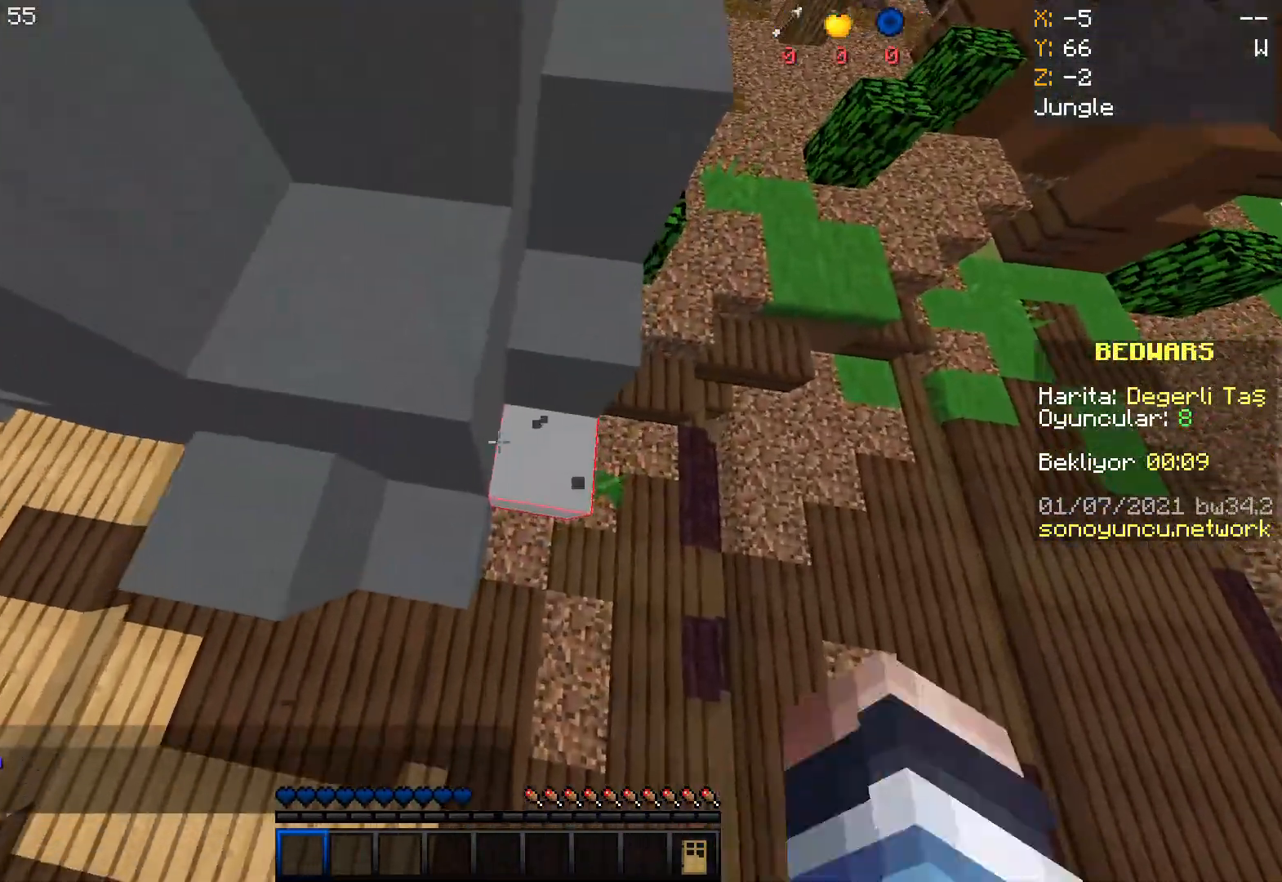
{"keys": ["space", "w"], "mouse": ["right"], "events": [[100, "mouse_left", "up"], [100, "mouse_right", "down"], [234, "mouse_left", "down"], [234, "mouse_right", "up"], [400, "mouse_left", "up"], [400, "mouse_right", "down"]]}
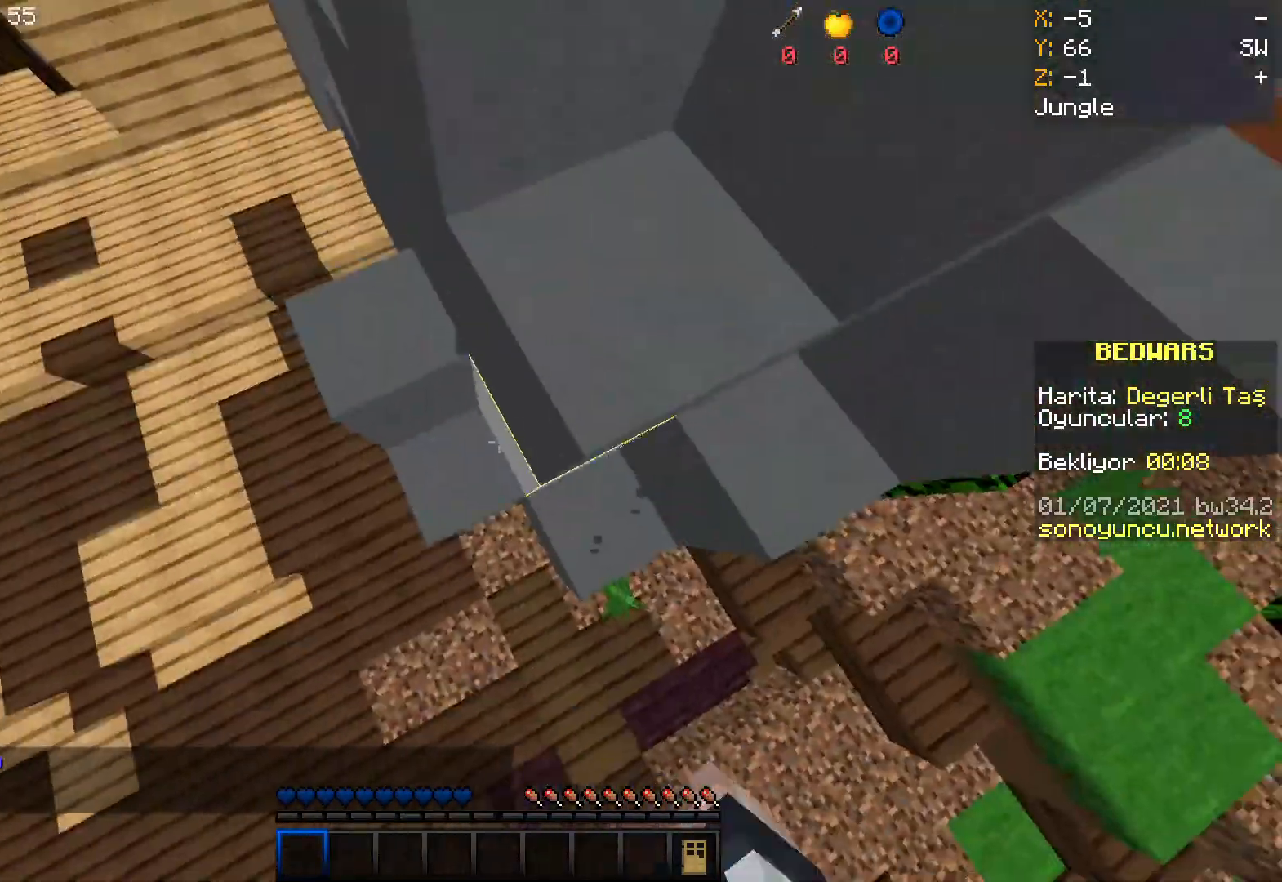
{"keys": ["space"], "mouse": [], "events": [[67, "mouse_right", "up"], [101, "mouse_left", "down"], [234, "mouse_left", "up"], [267, "mouse_right", "down"], [368, "mouse_right", "up"], [401, "mouse_left", "down"], [468, "w", "up"], [501, "mouse_left", "up"]]}
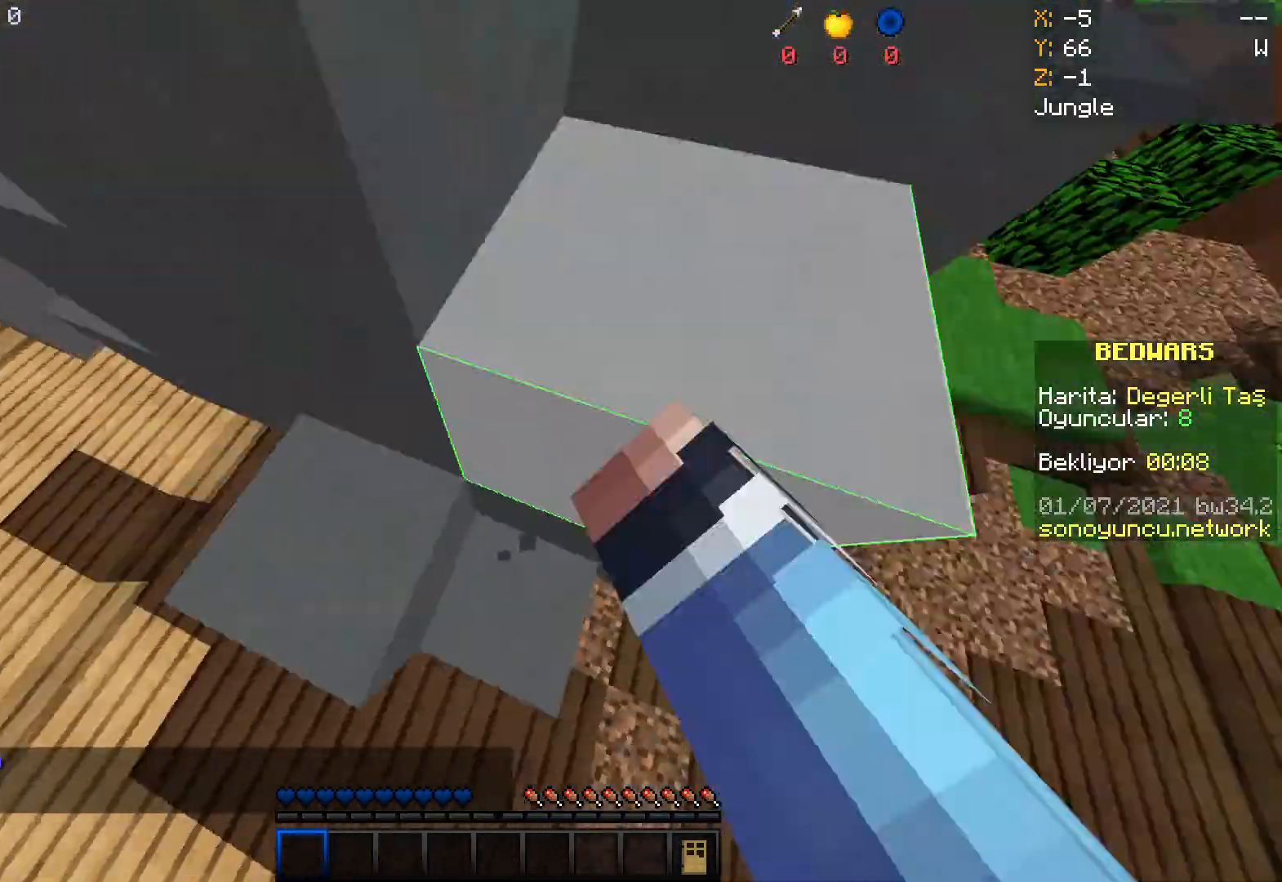
{"keys": ["space"], "mouse": ["right"], "events": [[67, "mouse_right", "down"], [200, "mouse_left", "down"], [200, "mouse_right", "up"], [334, "mouse_left", "up"], [400, "mouse_right", "down"]]}
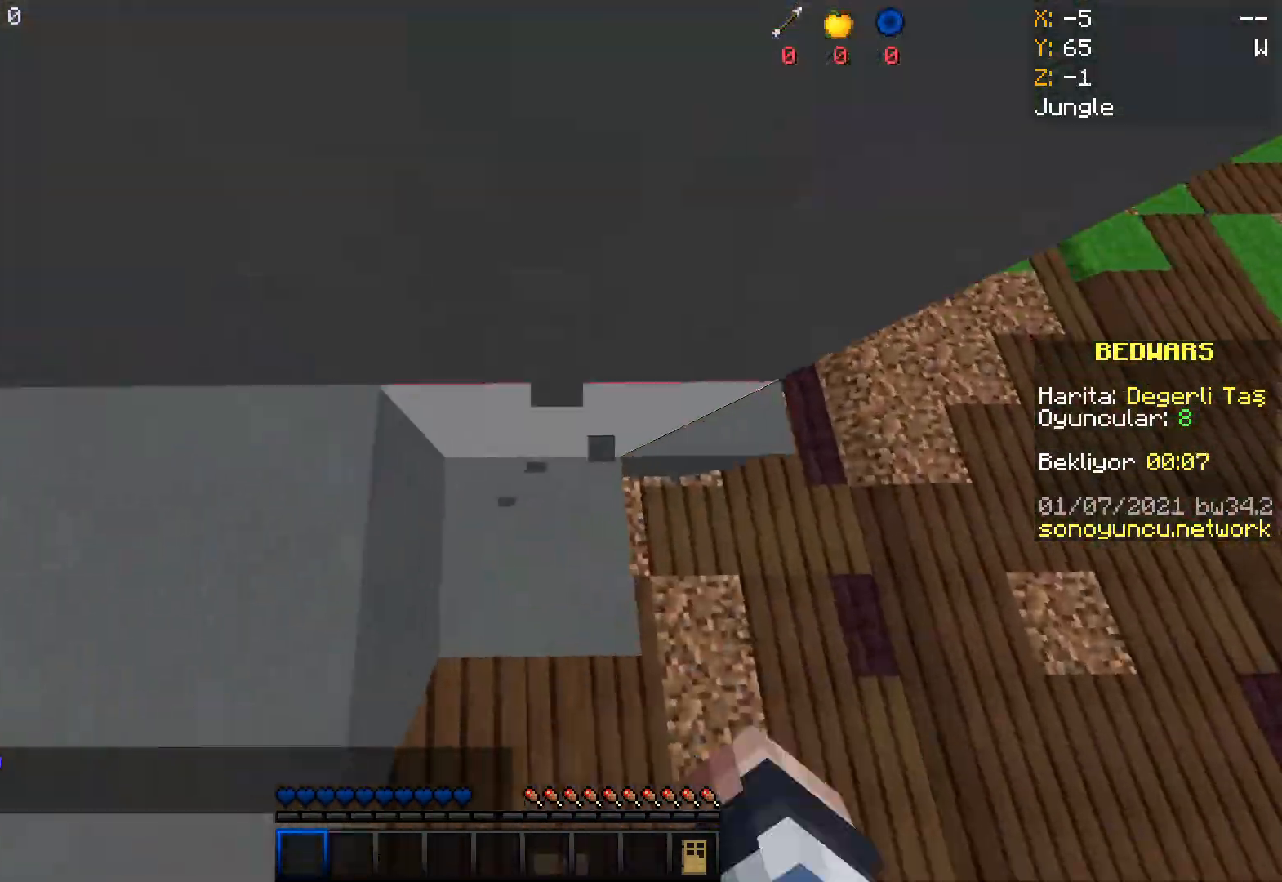
{"keys": ["space", "w"], "mouse": ["left"], "events": [[101, "mouse_left", "down"], [101, "mouse_right", "up"], [234, "mouse_left", "up"], [234, "mouse_right", "down"], [334, "w", "down"], [401, "mouse_right", "up"], [434, "mouse_left", "down"]]}
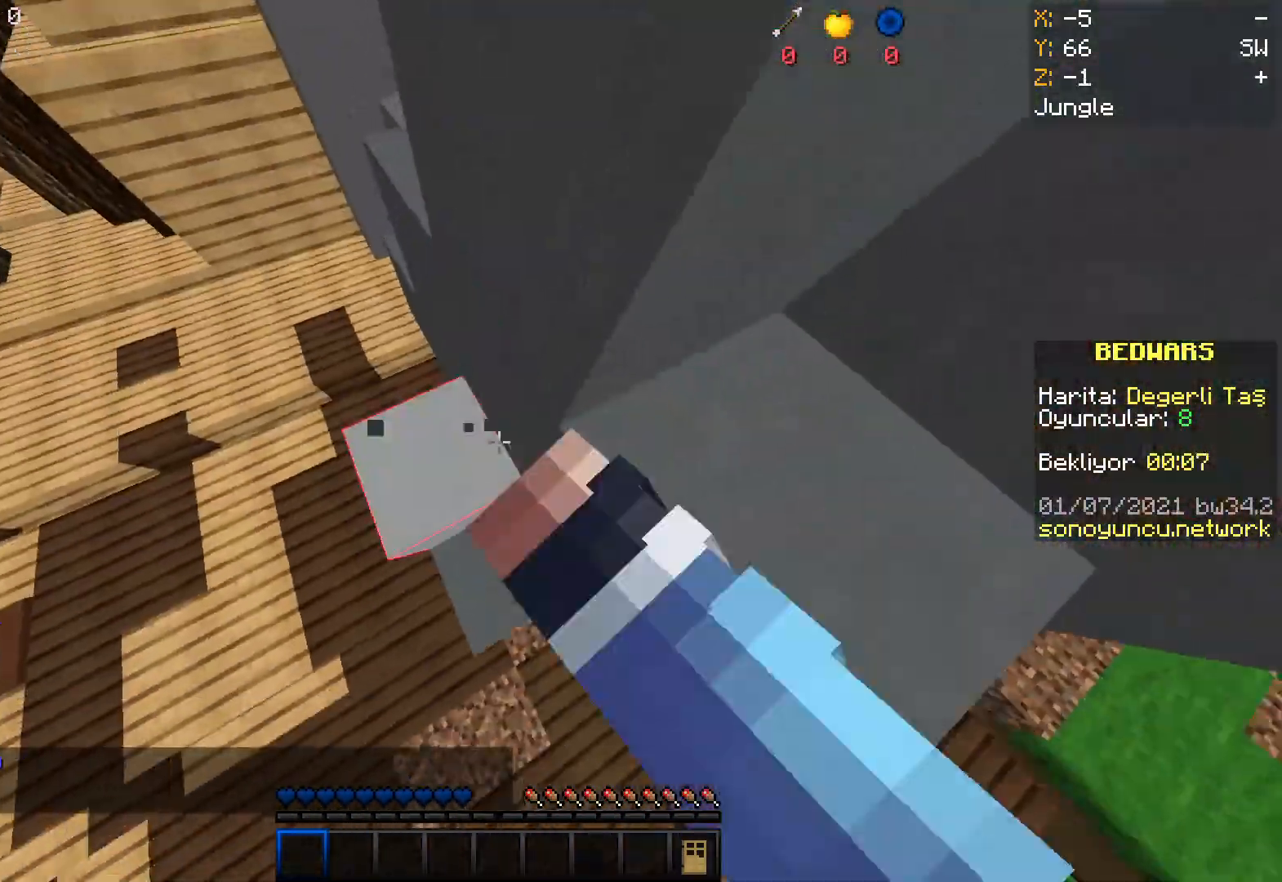
{"keys": ["space", "w"], "mouse": ["right"], "events": [[33, "mouse_left", "up"], [67, "mouse_right", "down"], [200, "mouse_right", "up"], [234, "mouse_left", "down"], [334, "mouse_left", "up"], [400, "mouse_right", "down"]]}
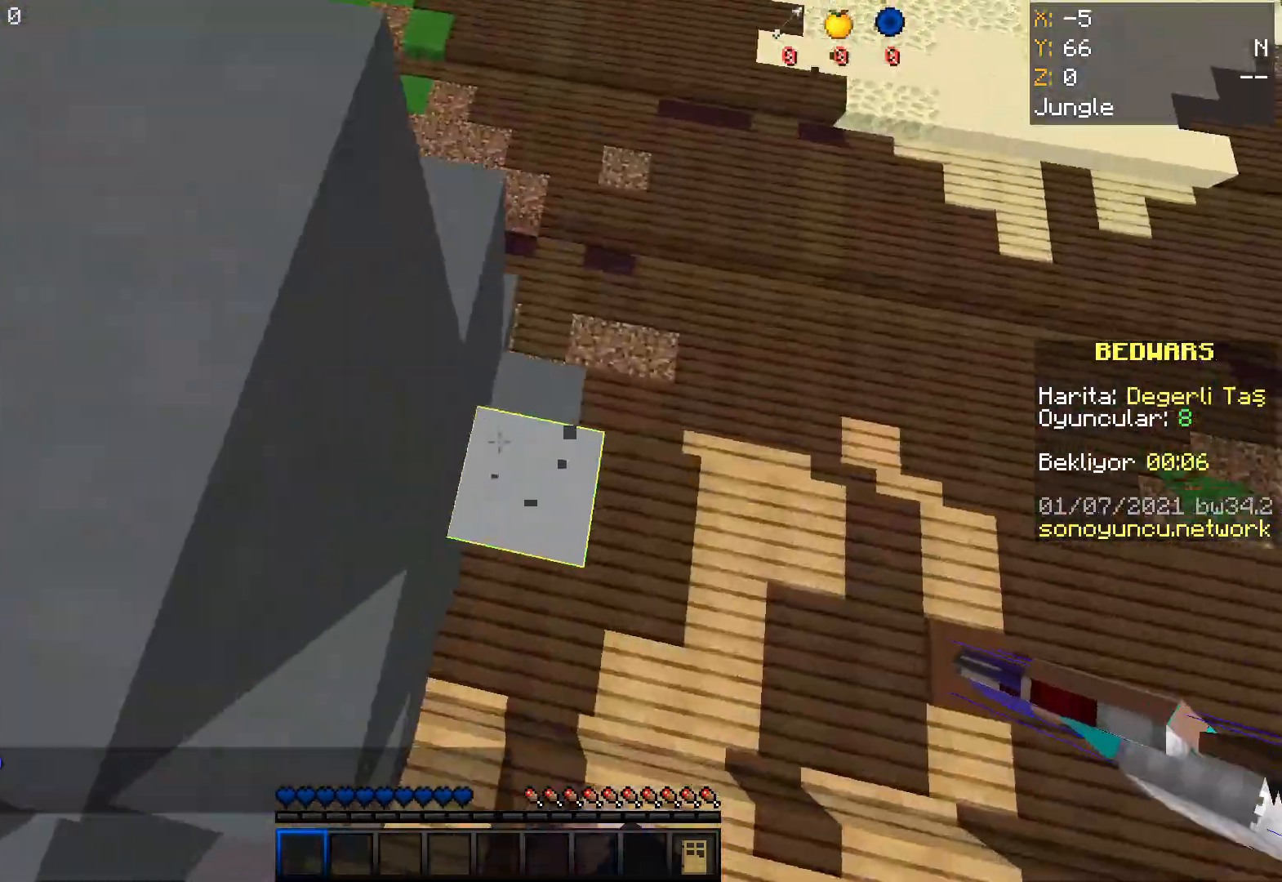
{"keys": ["space", "w"], "mouse": [], "events": [[34, "mouse_left", "down"], [34, "mouse_right", "up"], [167, "mouse_left", "up"], [234, "mouse_right", "down"], [368, "mouse_left", "down"], [368, "mouse_right", "up"], [501, "mouse_left", "up"]]}
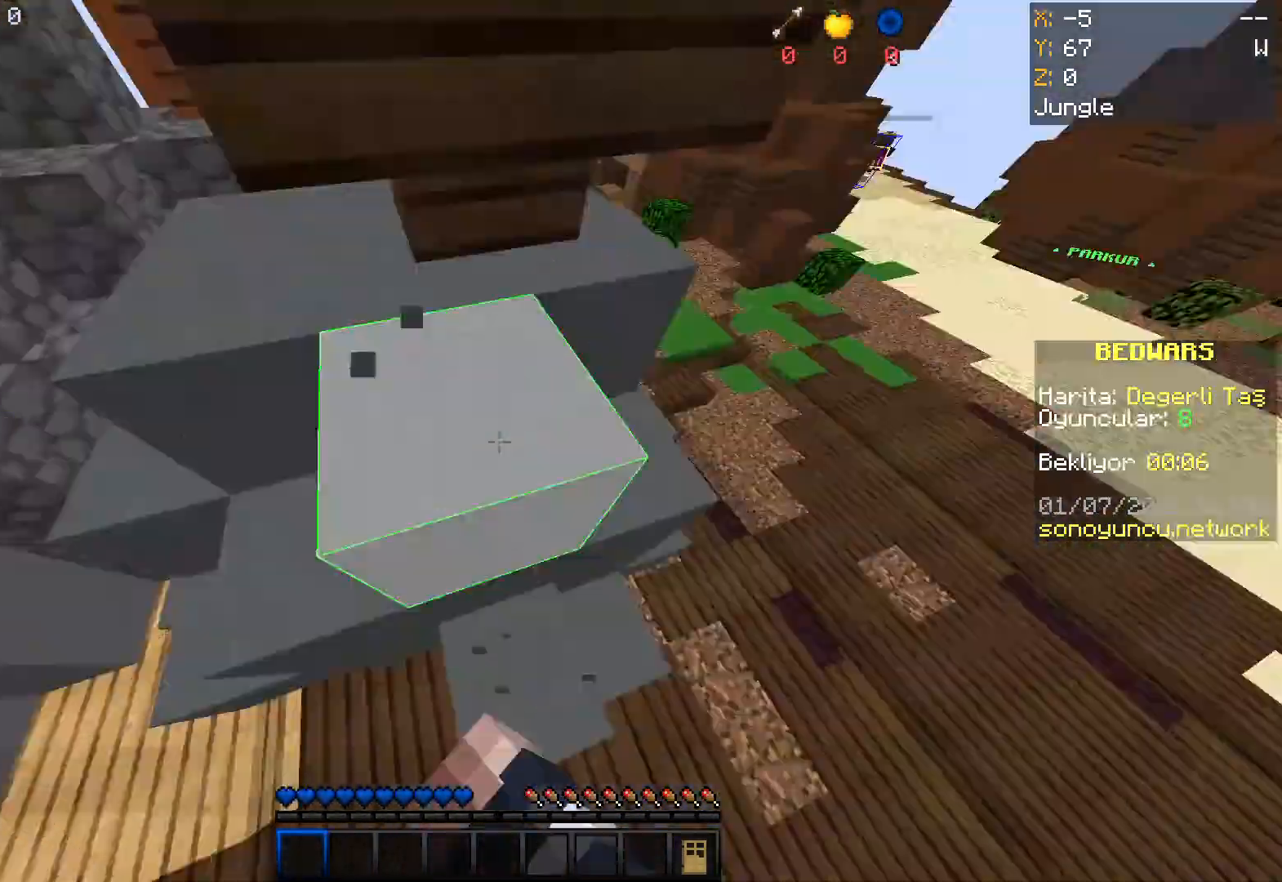
{"keys": ["space", "w"], "mouse": [], "events": [[33, "mouse_right", "down"], [167, "mouse_left", "down"], [167, "mouse_right", "up"], [334, "mouse_left", "up"], [367, "mouse_right", "down"], [500, "mouse_right", "up"]]}
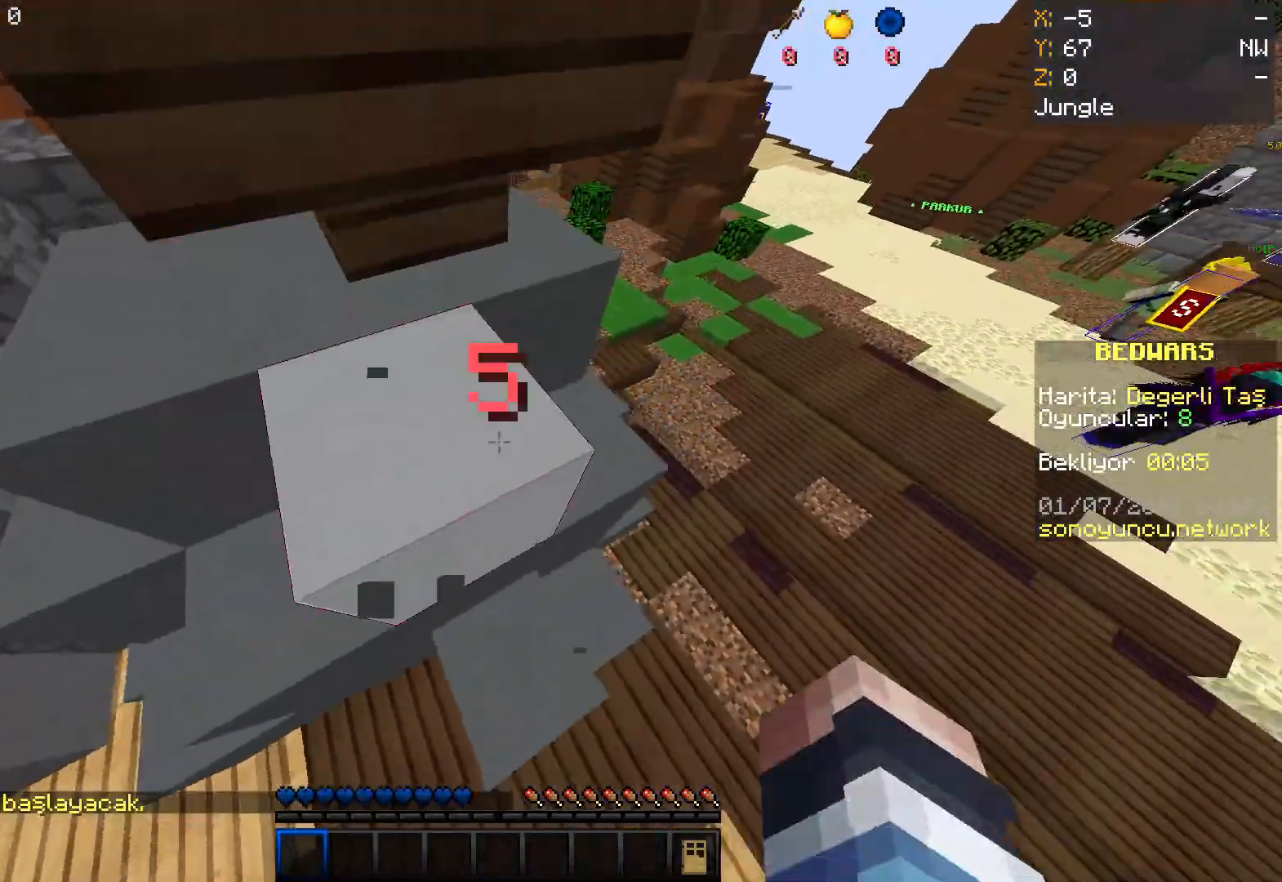
{"keys": ["space", "w"], "mouse": ["left"], "events": [[501, "mouse_left", "down"]]}
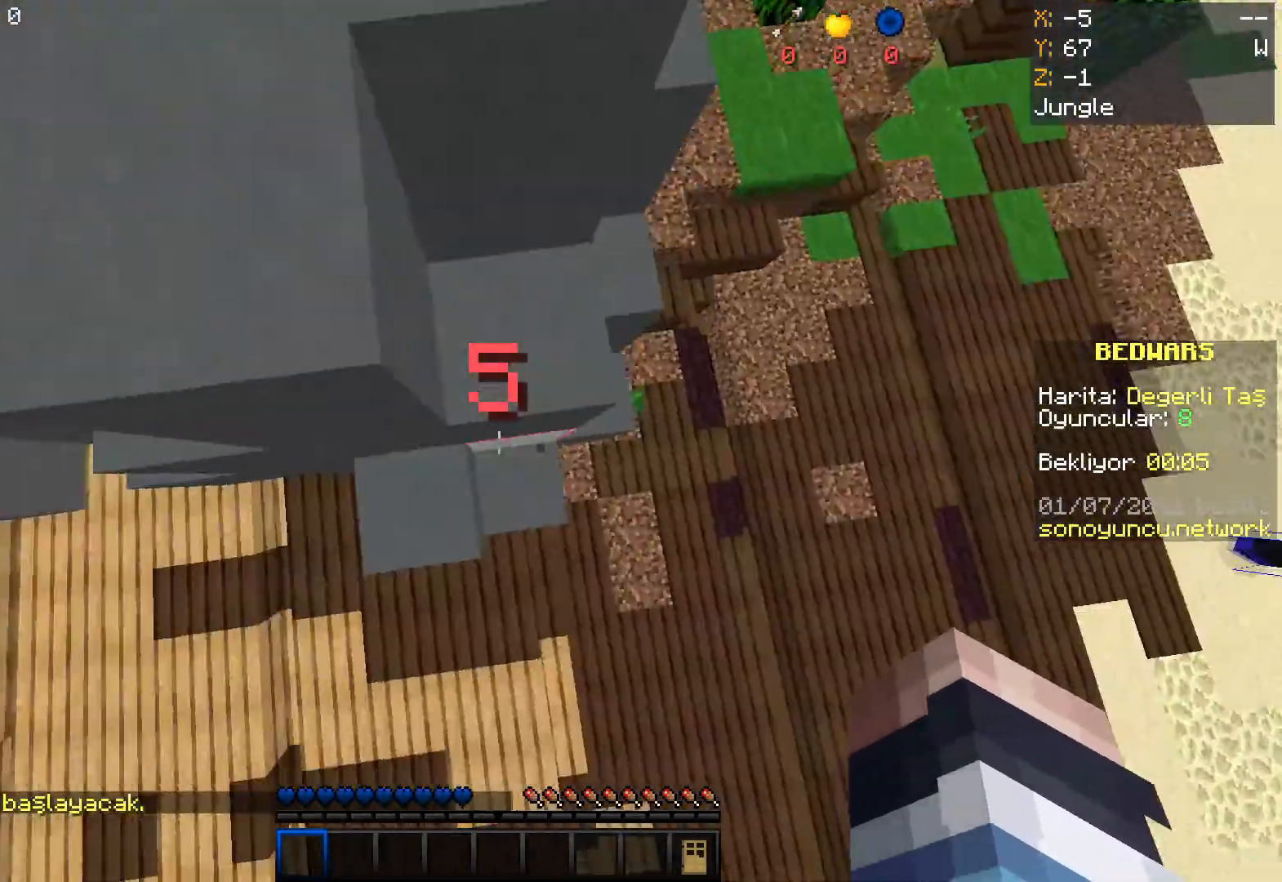
{"keys": ["space"], "mouse": ["left"], "events": [[133, "mouse_left", "up"], [167, "mouse_left", "down"], [500, "w", "up"]]}
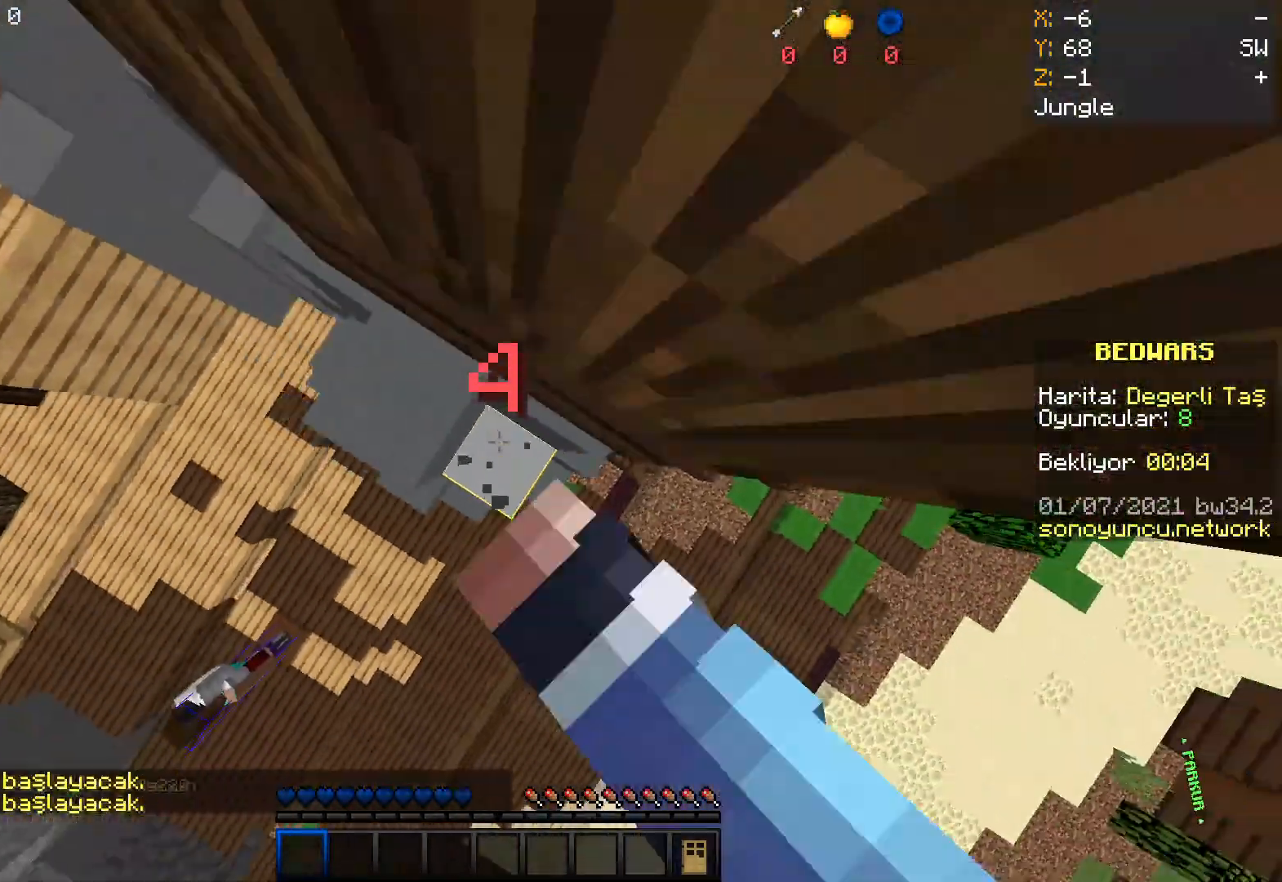
{"keys": ["a", "d", "s"], "mouse": ["left"], "events": [[134, "space", "up"], [267, "s", "down"], [368, "a", "down"], [468, "d", "down"]]}
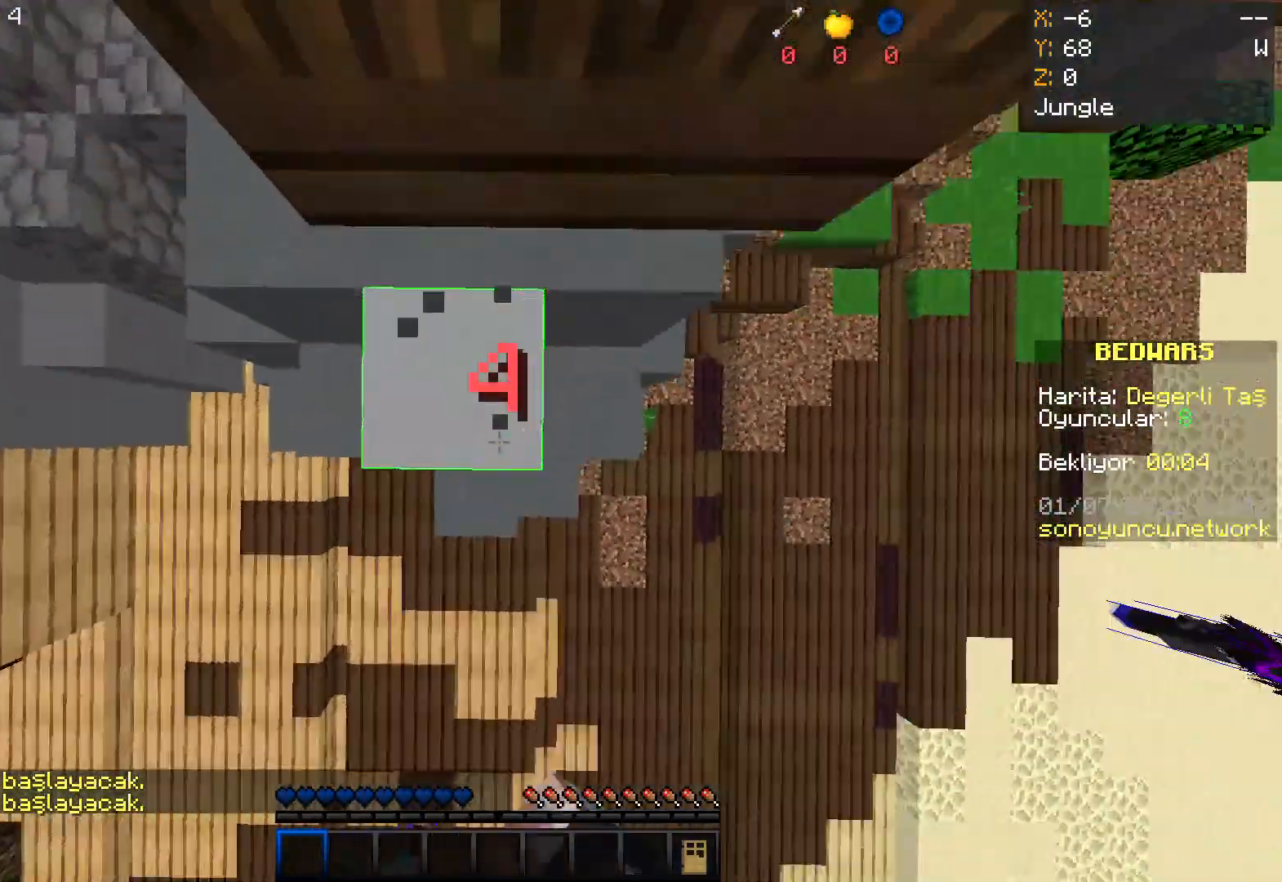
{"keys": [], "mouse": ["left"], "events": [[67, "a", "up"], [133, "a", "down"], [167, "a", "up"], [334, "d", "up"], [367, "s", "up"]]}
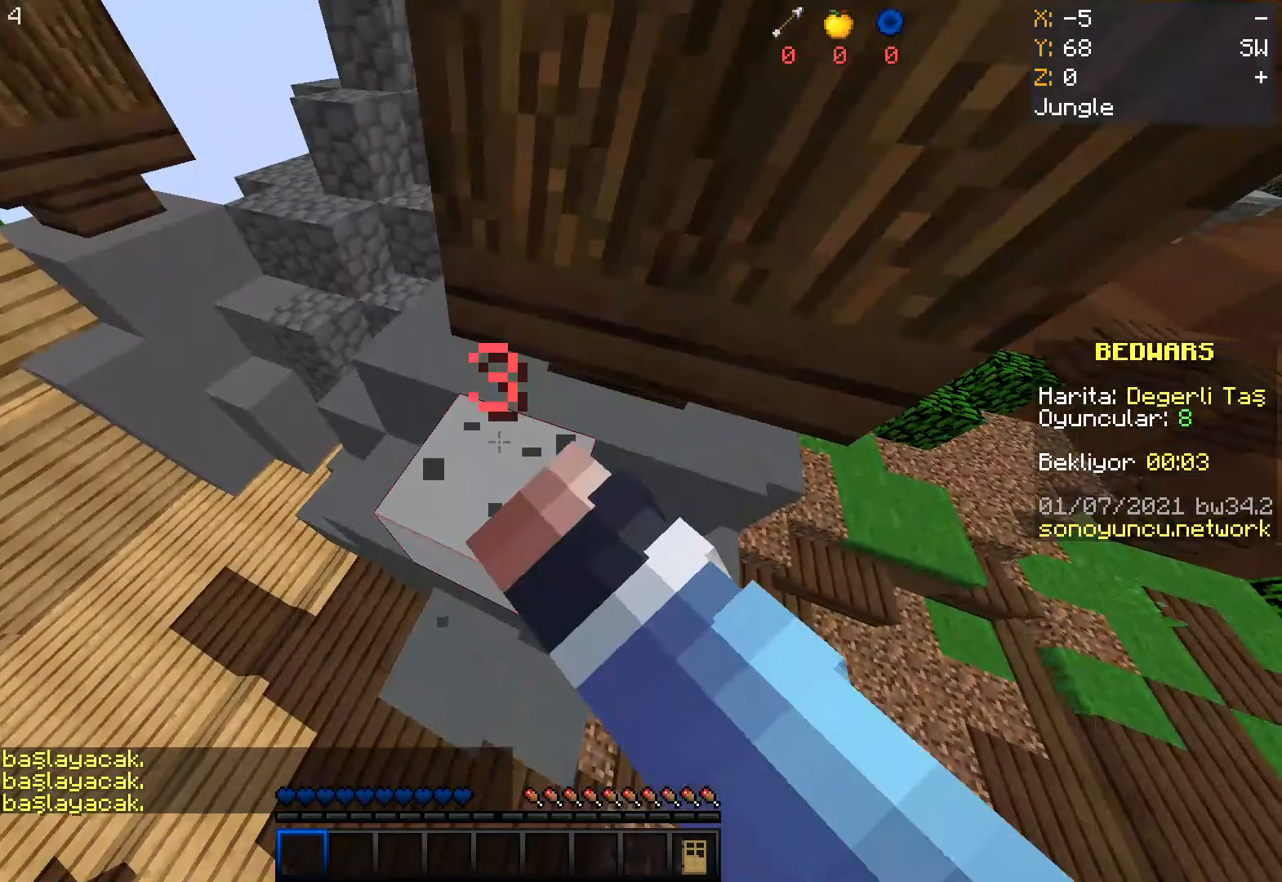
{"keys": ["a", "s"], "mouse": [], "events": [[67, "mouse_right", "down"], [134, "mouse_left", "up"], [167, "mouse_right", "up"], [201, "a", "down"], [334, "s", "down"]]}
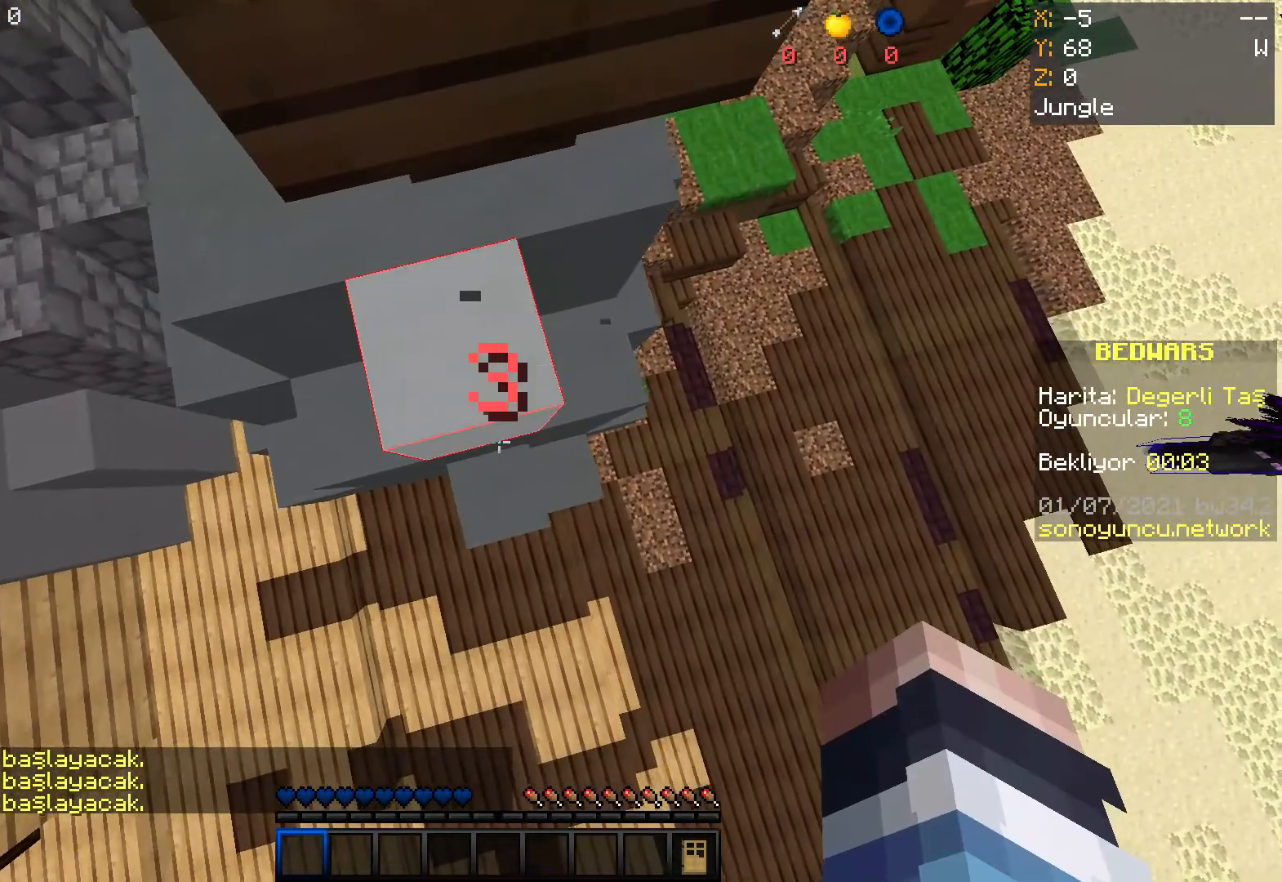
{"keys": [], "mouse": [], "events": [[100, "s", "up"], [200, "a", "up"]]}
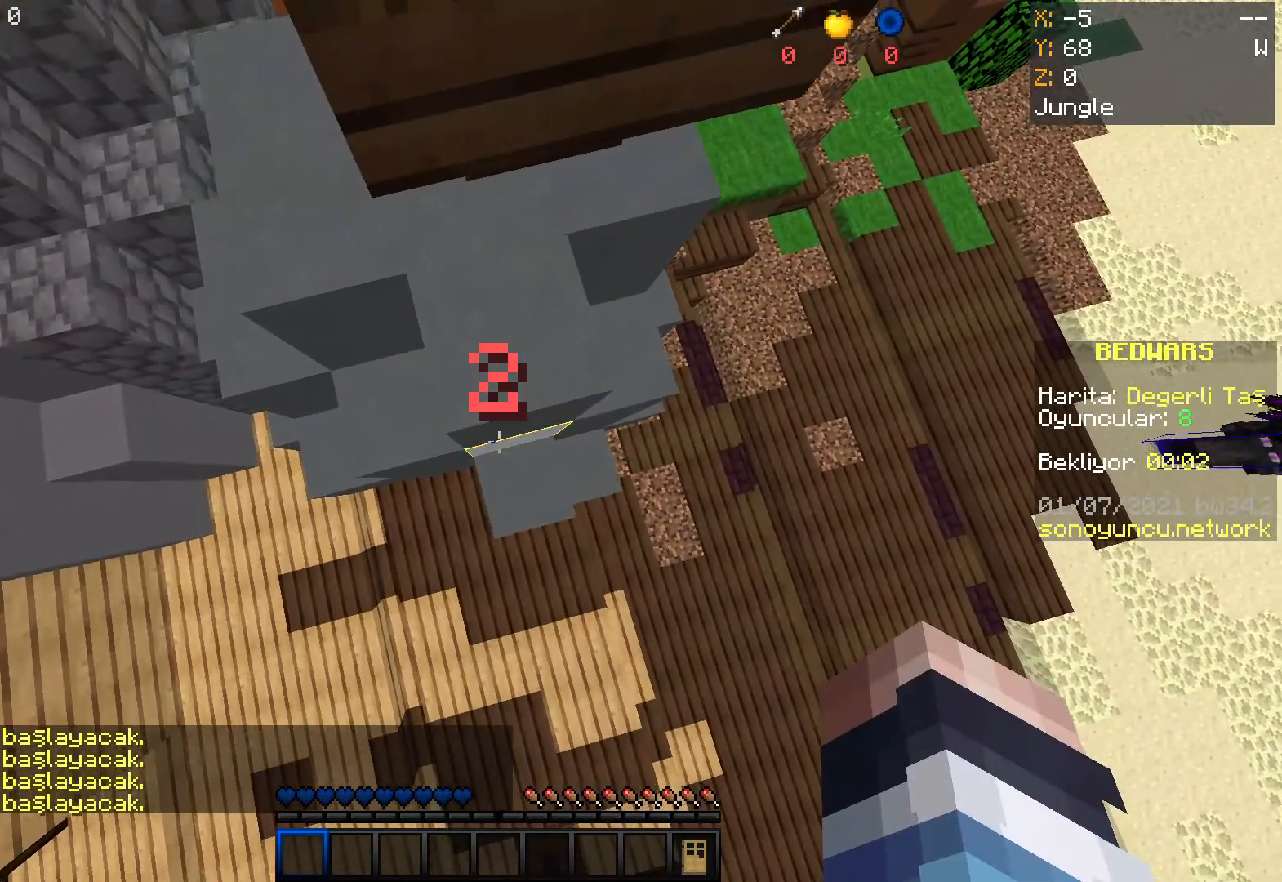
{"keys": [], "mouse": [], "events": []}
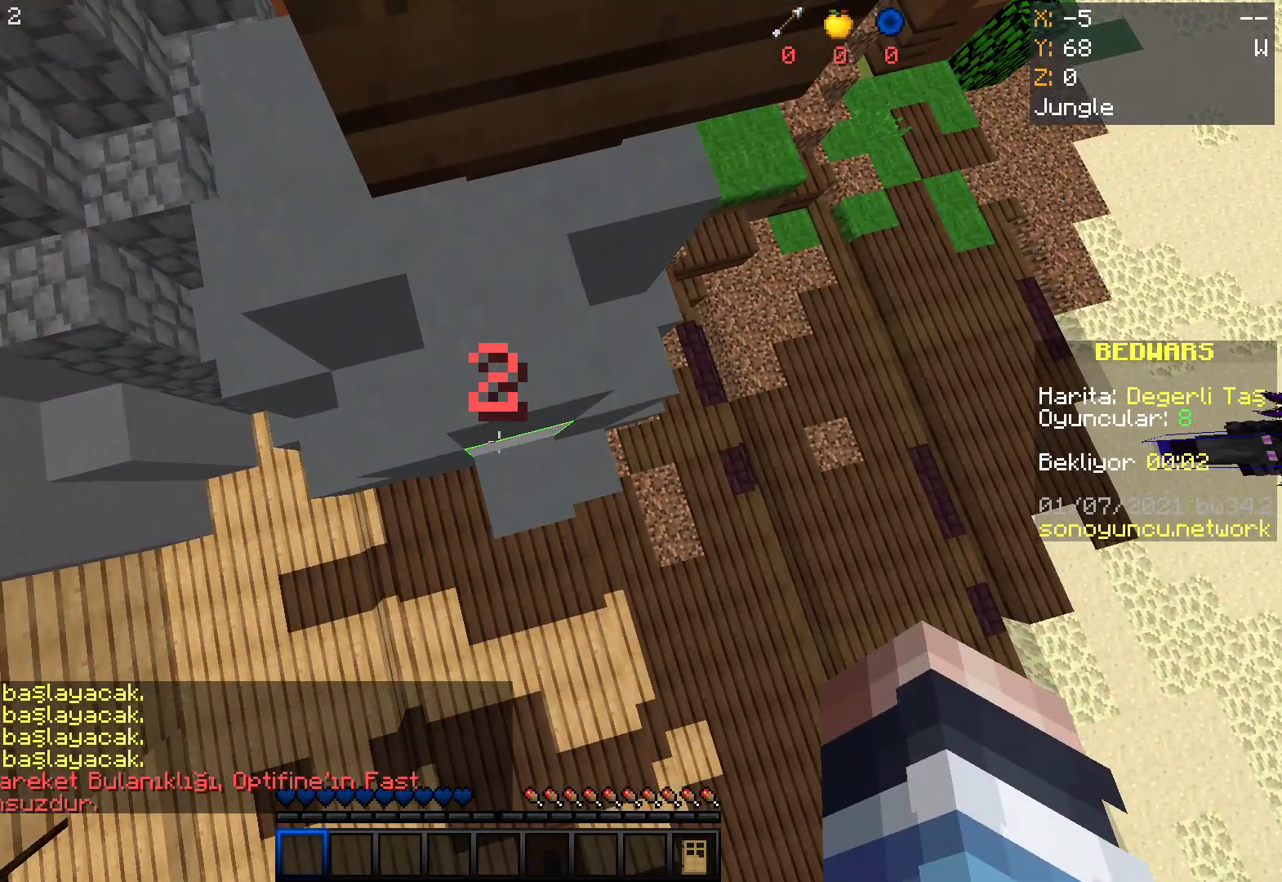
{"keys": [], "mouse": [], "events": []}
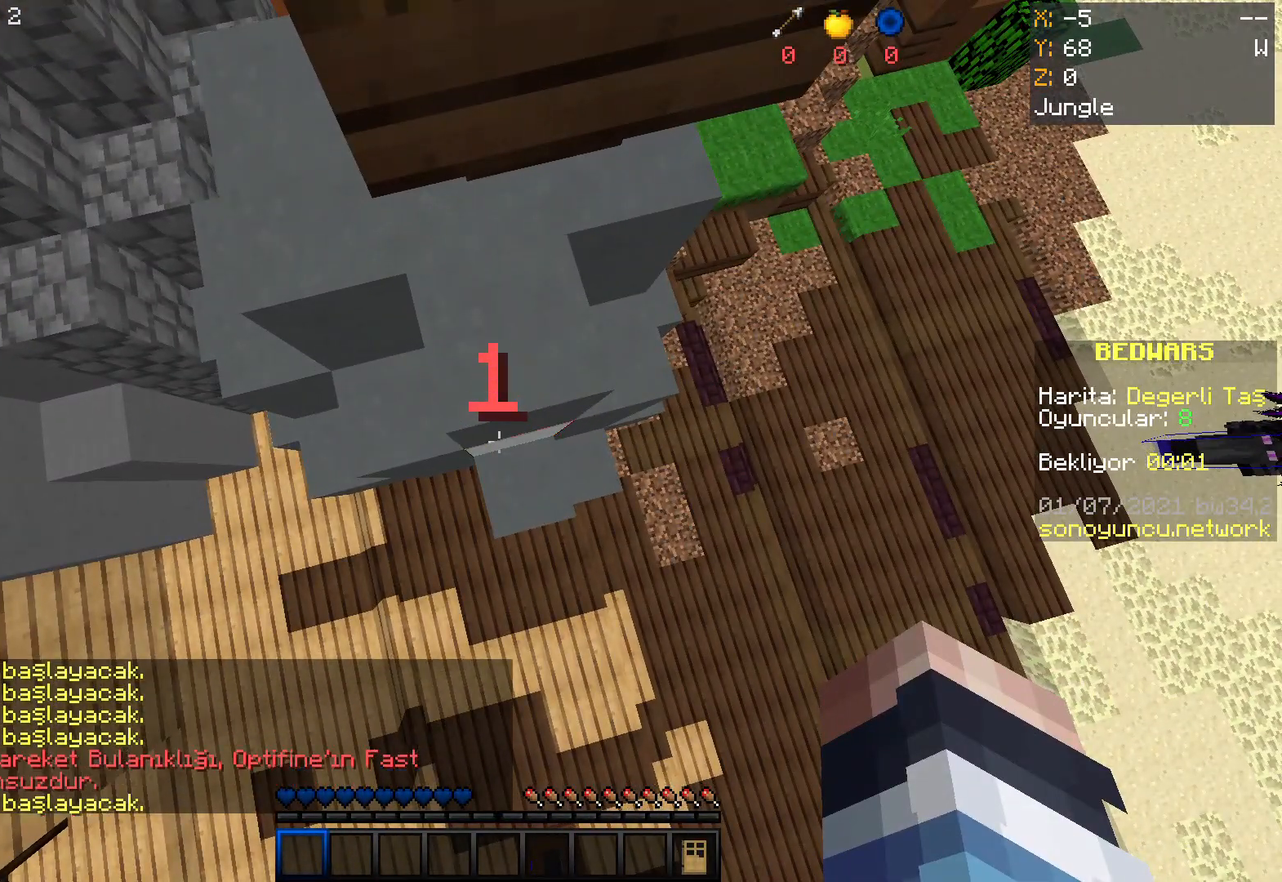
{"keys": [], "mouse": [], "events": []}
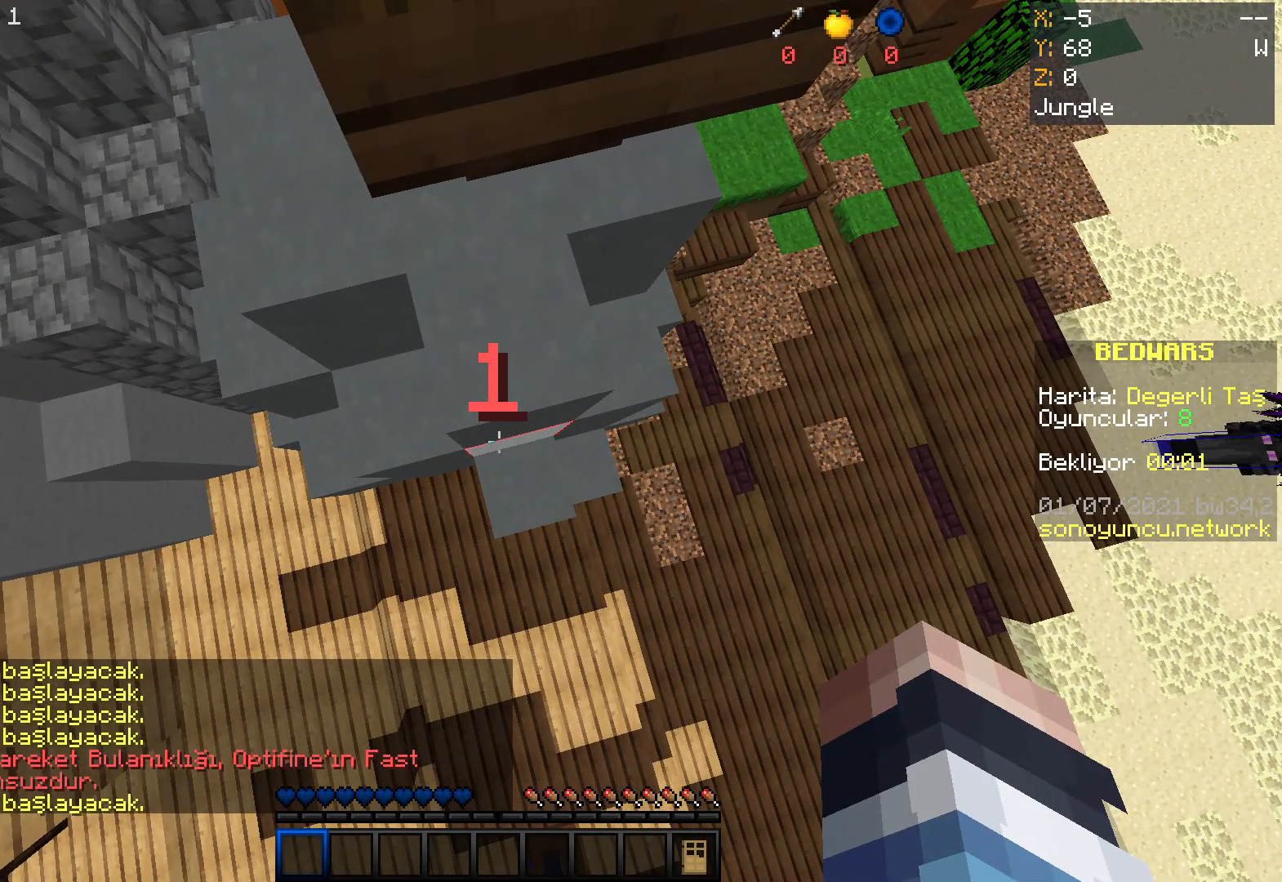
{"keys": [], "mouse": [], "events": []}